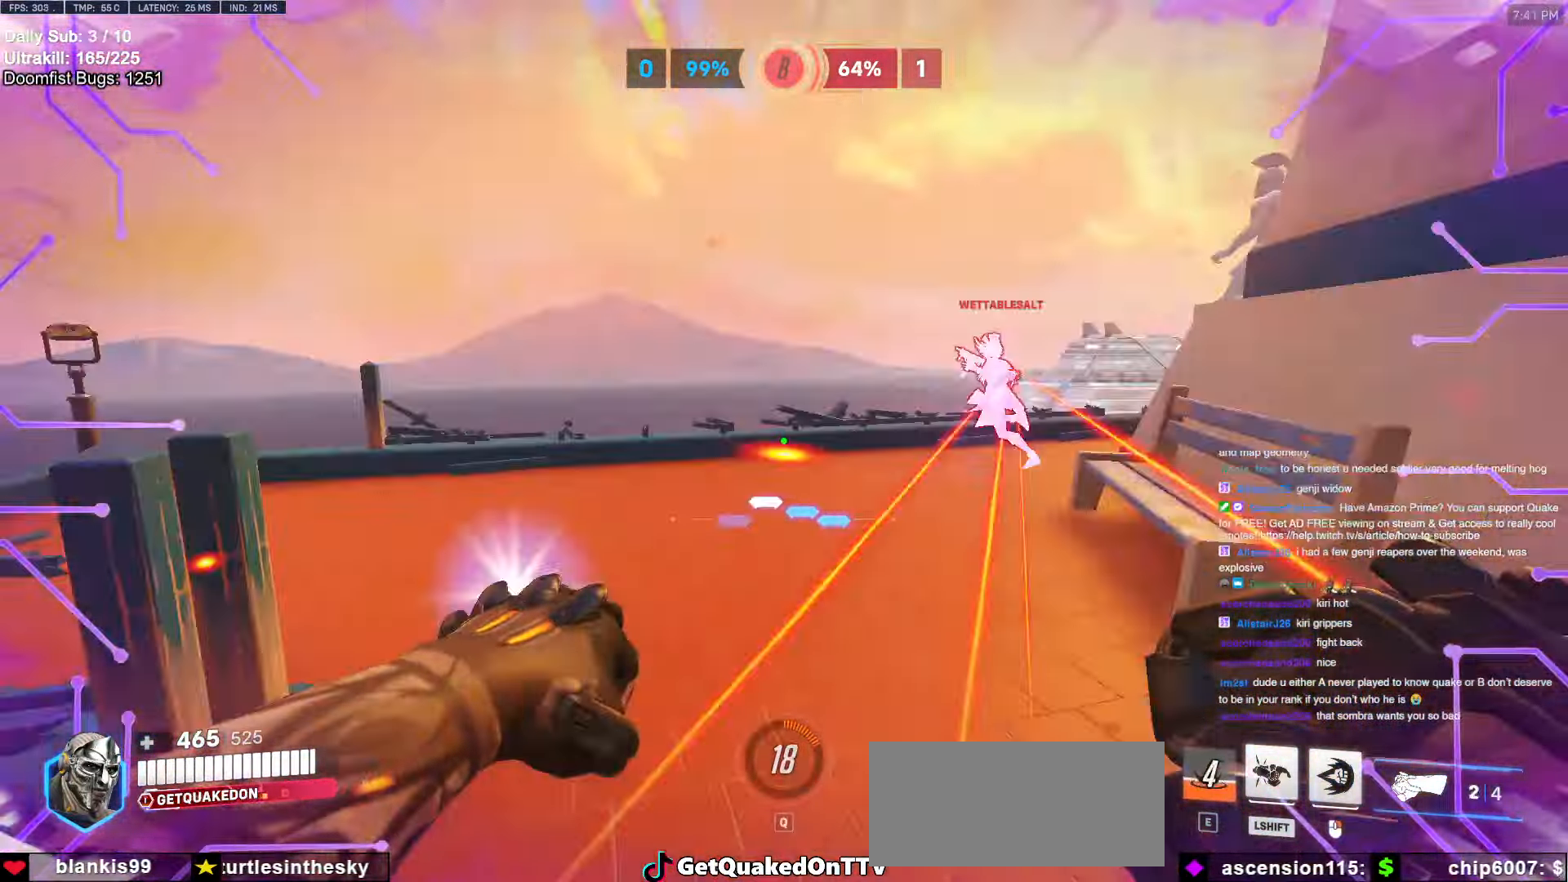
Gameplay with keyboard and mouse; each line is a JSON object with the keys and mouse buttons held at the frame after it. "events" lists presses ("down") and releases ("up") of "a", "ctrl", "d", "e", "f", "melee", "q", "r", "s", "shift", "space", "w", "mouse_left" and "mouse_right" between this image and that frame as [ms after this image, input, new state], when the widget could be followed in between. "mouse_left", "mouse_right" = the "left", "right" buttons of the "mouse" list. No other keys are recorded. Mouse movement is not recorded. Key names are as the overlay labels them; some are game actions (e.g. jump) rather than physical keys.
{"keys": ["a"], "mouse": [], "events": [[34, "mouse_left", "down"], [117, "w", "down"], [167, "mouse_left", "up"], [317, "d", "up"], [317, "mouse_left", "down"], [367, "a", "down"], [417, "w", "up"], [450, "mouse_left", "up"]]}
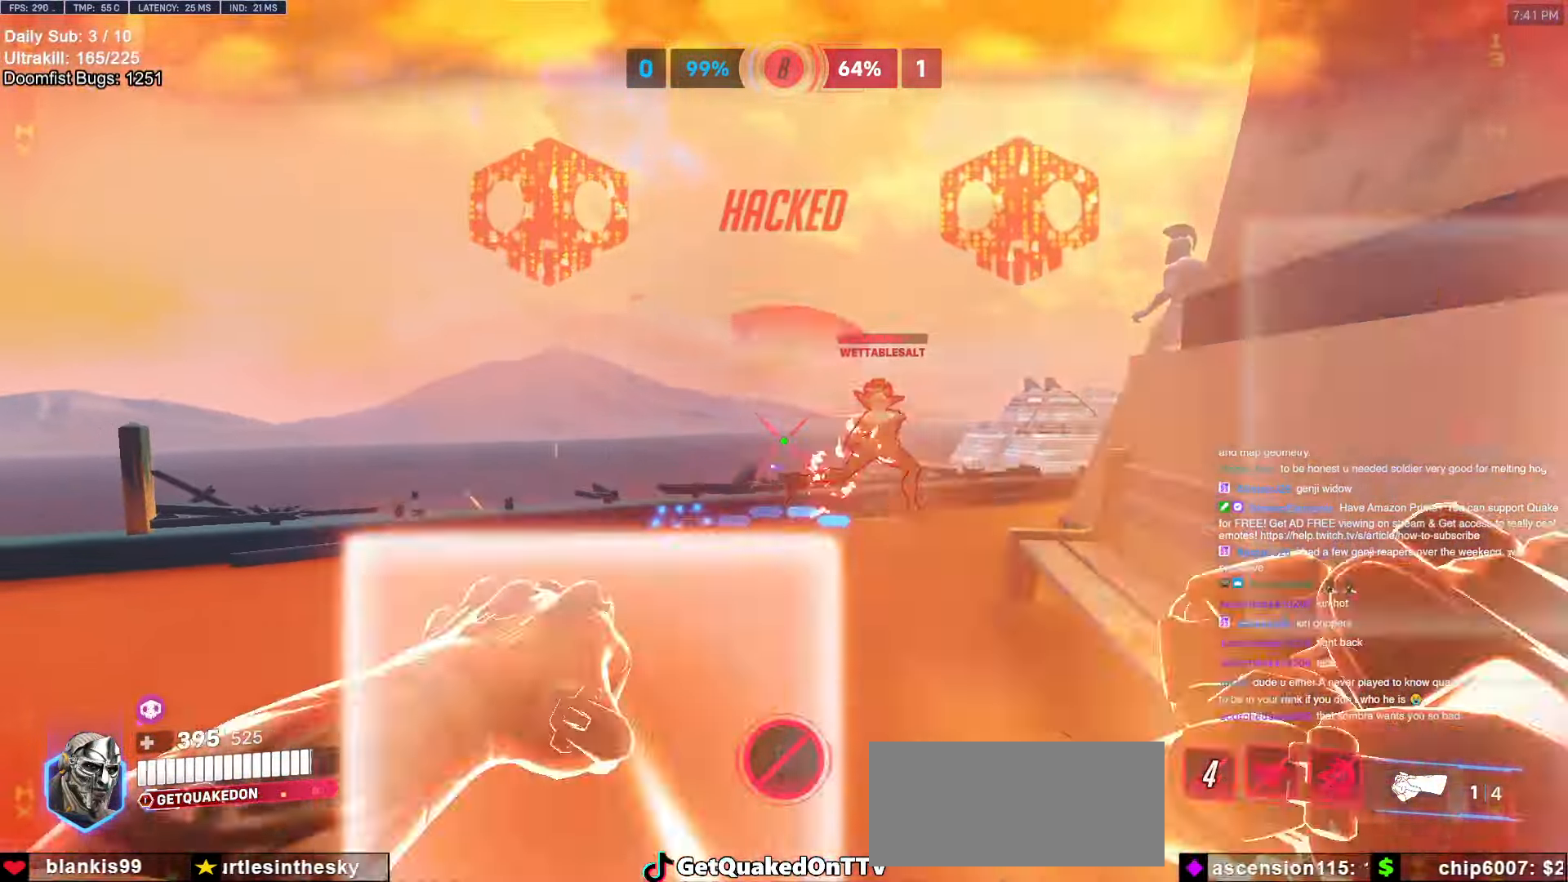
{"keys": ["d"], "mouse": ["left"], "events": [[100, "a", "up"], [100, "d", "down"], [150, "w", "down"], [234, "a", "down"], [234, "d", "up"], [334, "w", "up"], [417, "a", "up"], [417, "d", "down"], [467, "mouse_left", "down"]]}
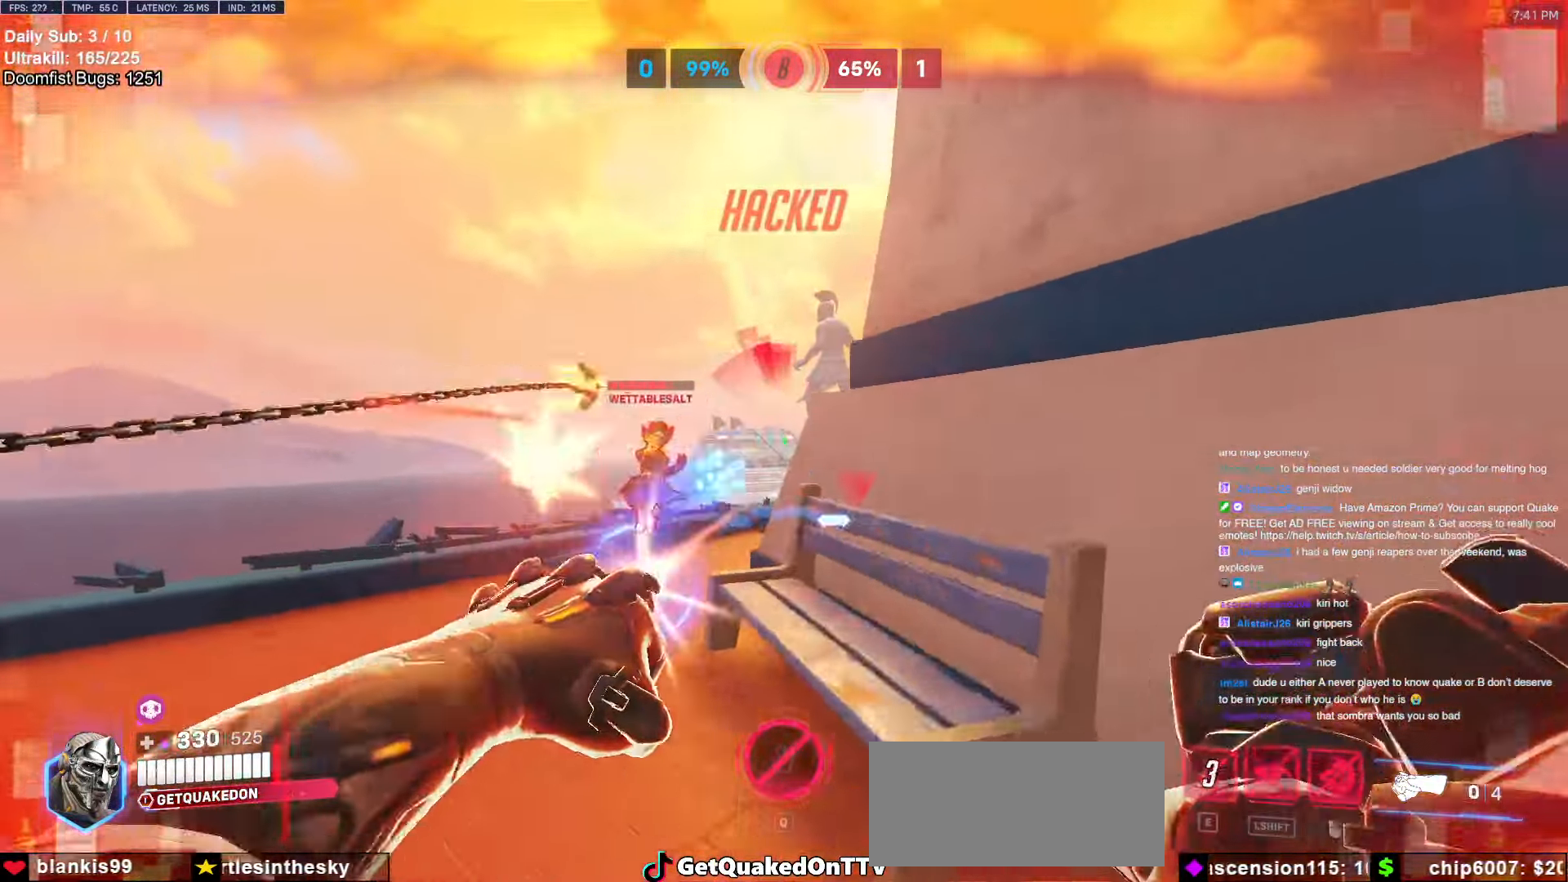
{"keys": ["a", "space", "w"], "mouse": [], "events": [[117, "mouse_left", "up"], [250, "a", "down"], [250, "d", "up"], [250, "w", "down"], [484, "space", "down"]]}
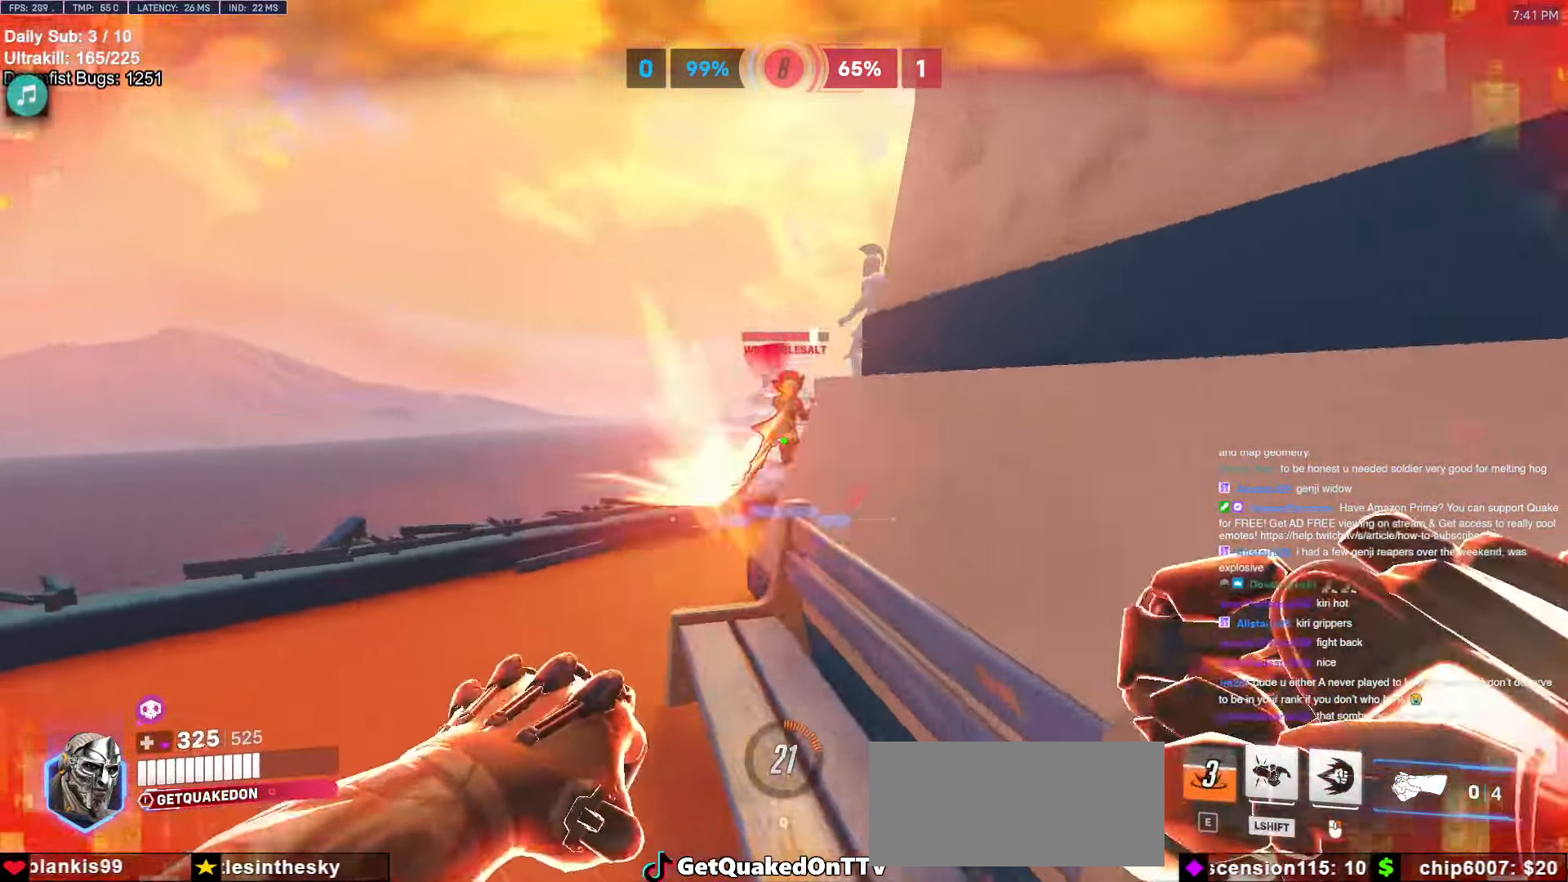
{"keys": ["a"], "mouse": ["right"], "events": [[84, "space", "up"], [134, "mouse_left", "down"], [217, "mouse_right", "down"], [317, "mouse_left", "up"], [367, "w", "up"]]}
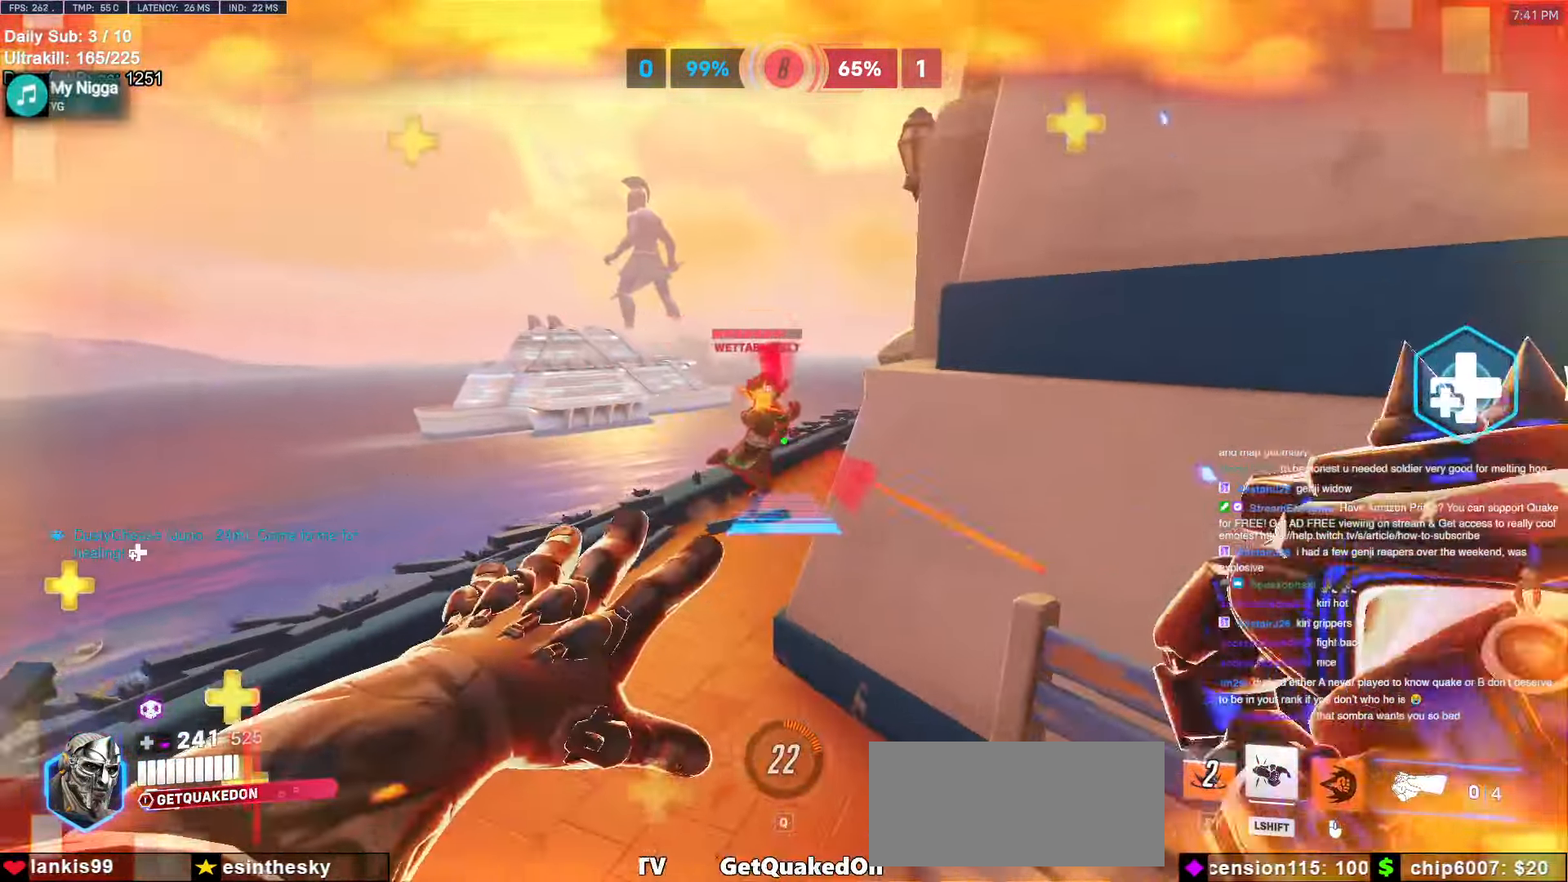
{"keys": ["s"], "mouse": [], "events": [[84, "mouse_right", "up"], [134, "a", "up"], [284, "d", "down"], [317, "s", "down"], [467, "d", "up"]]}
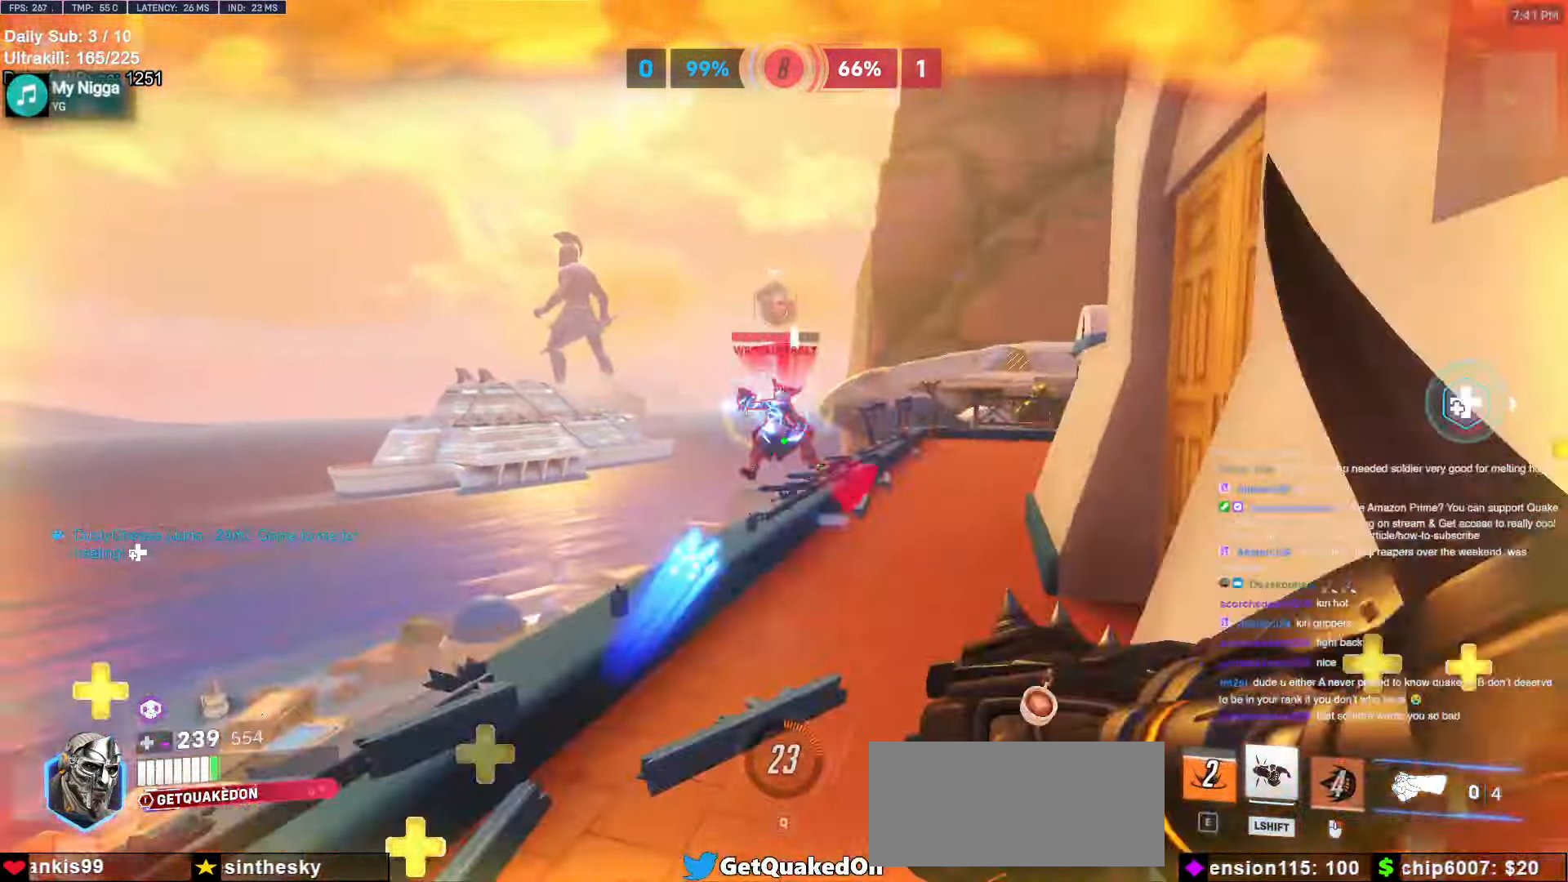
{"keys": ["d", "s"], "mouse": [], "events": [[17, "mouse_left", "down"], [117, "d", "down"], [150, "mouse_left", "up"], [150, "space", "down"], [300, "space", "up"]]}
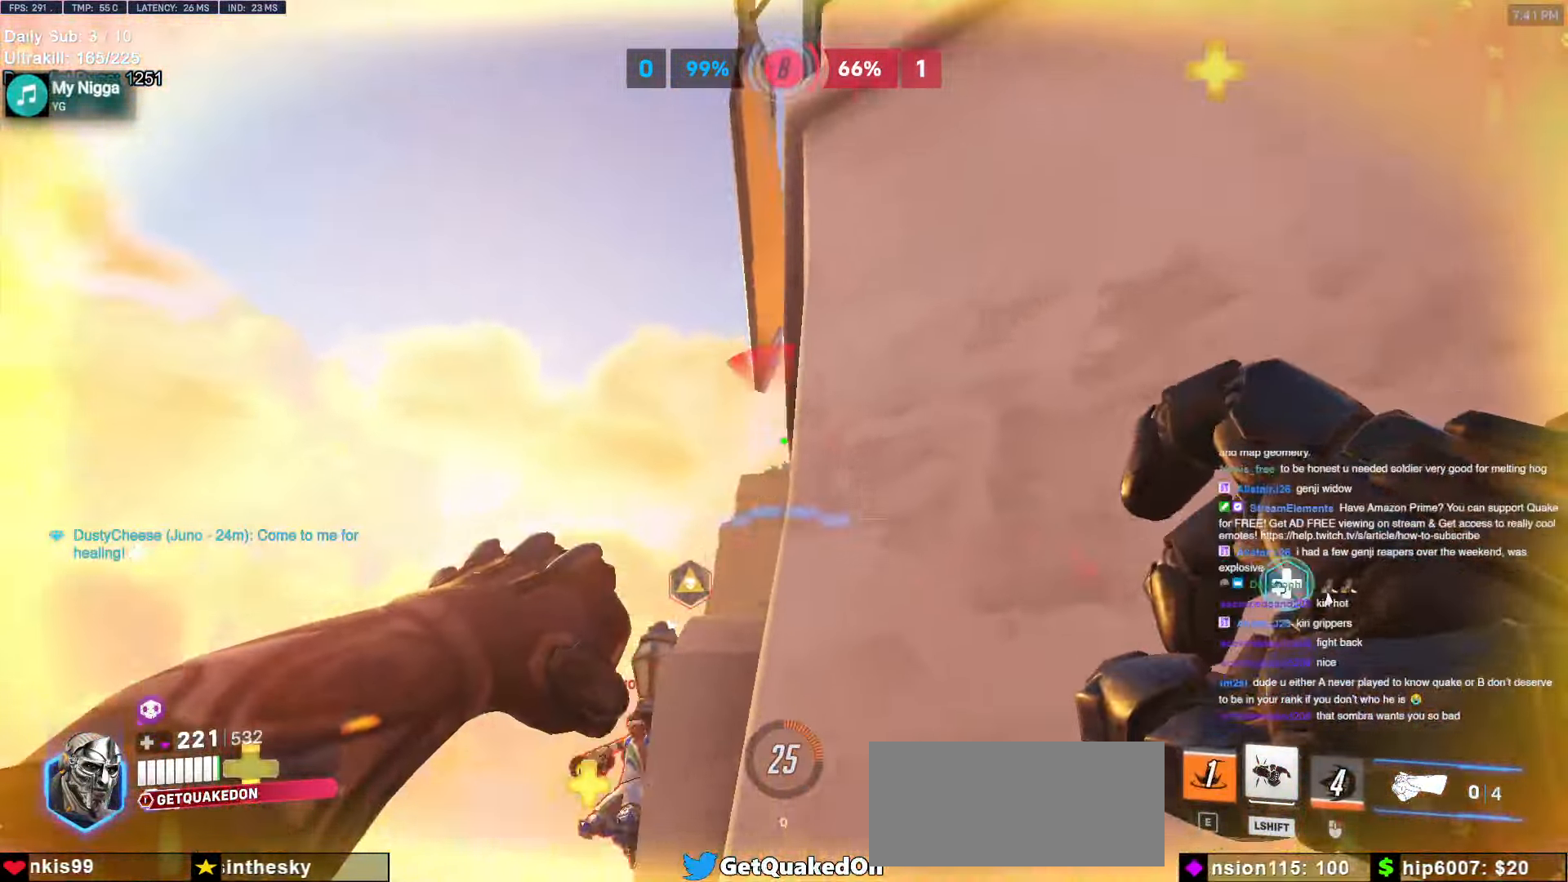
{"keys": ["a"], "mouse": [], "events": [[34, "d", "up"], [134, "a", "down"], [134, "mouse_left", "down"], [134, "shift", "down"], [217, "mouse_left", "up"], [317, "shift", "up"], [350, "s", "up"]]}
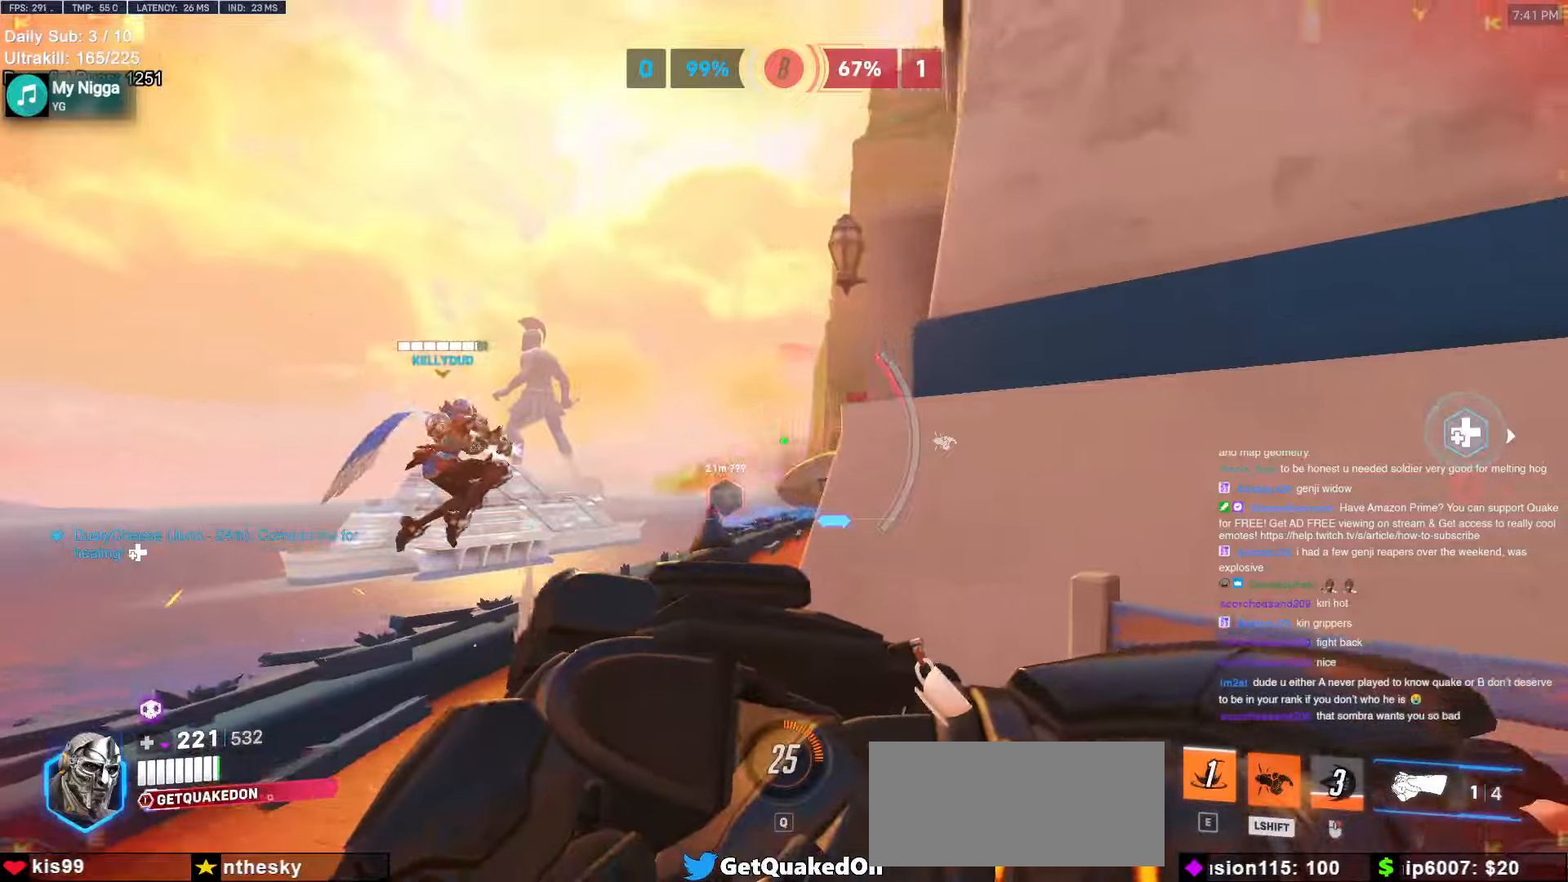
{"keys": ["a", "w"], "mouse": [], "events": [[234, "w", "down"]]}
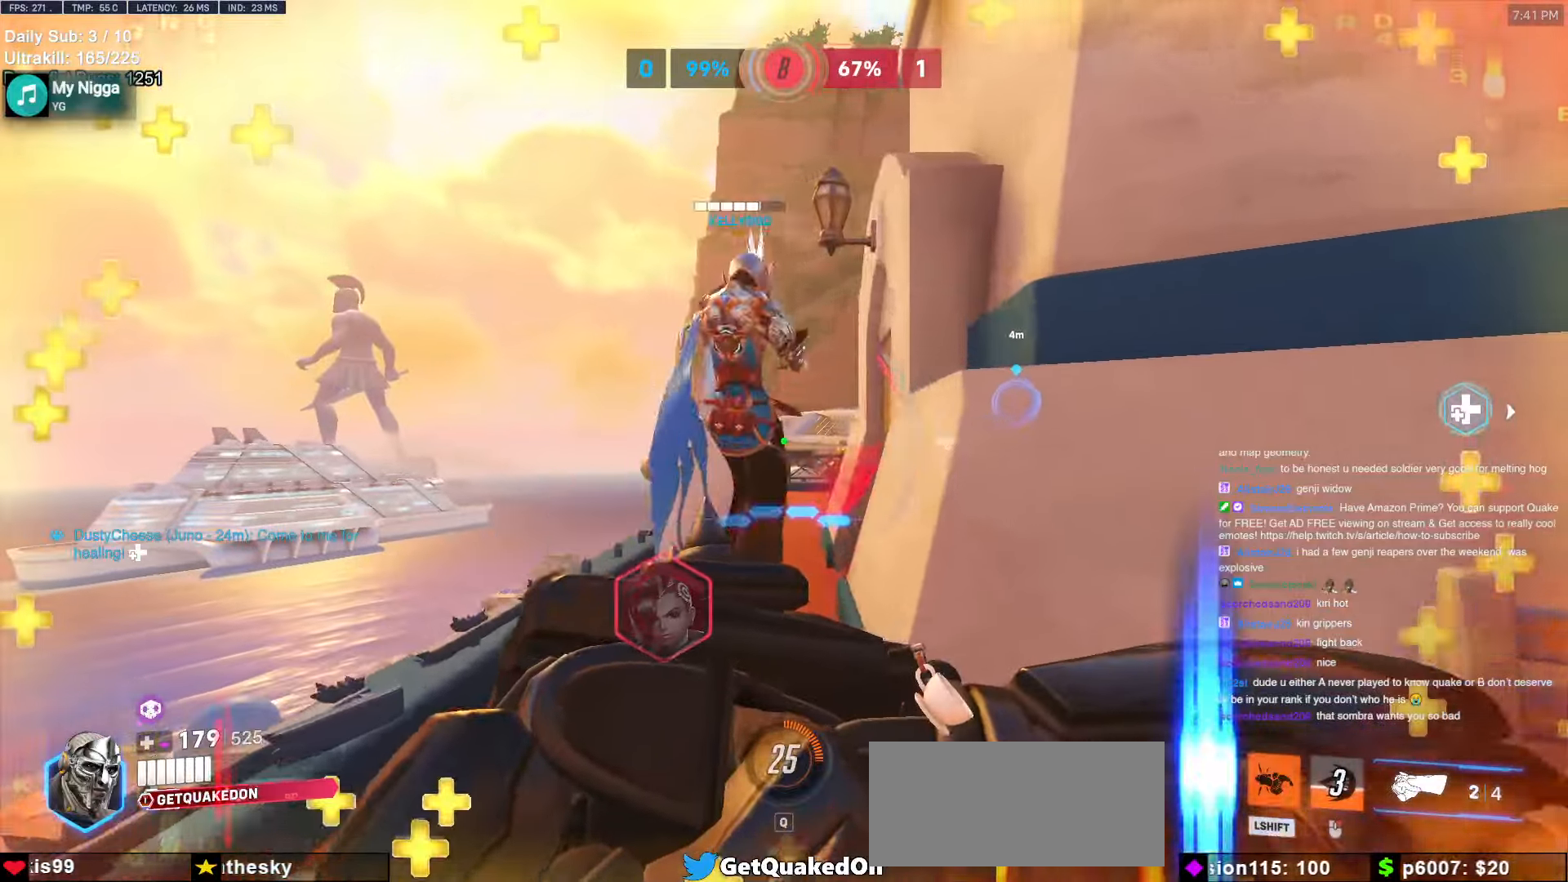
{"keys": ["d", "w"], "mouse": [], "events": [[17, "shift", "down"], [200, "a", "up"], [200, "shift", "up"], [250, "d", "down"], [350, "mouse_left", "down"], [484, "mouse_left", "up"]]}
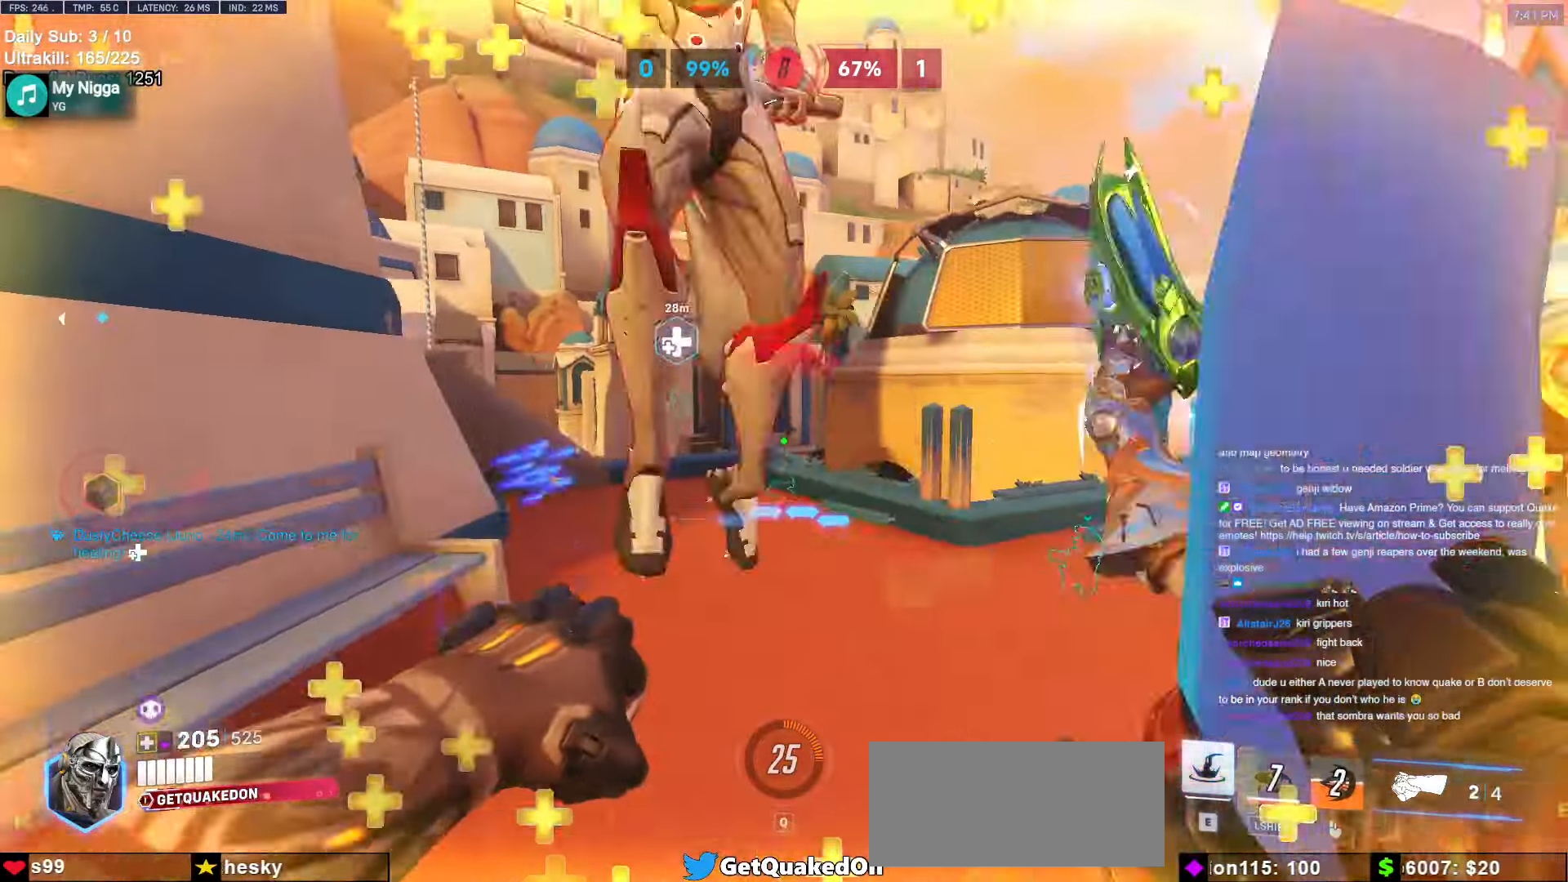
{"keys": ["d", "s"], "mouse": [], "events": [[317, "mouse_left", "down"], [350, "melee", "down"], [350, "w", "up"], [417, "melee", "up"], [500, "mouse_left", "up"], [500, "s", "down"]]}
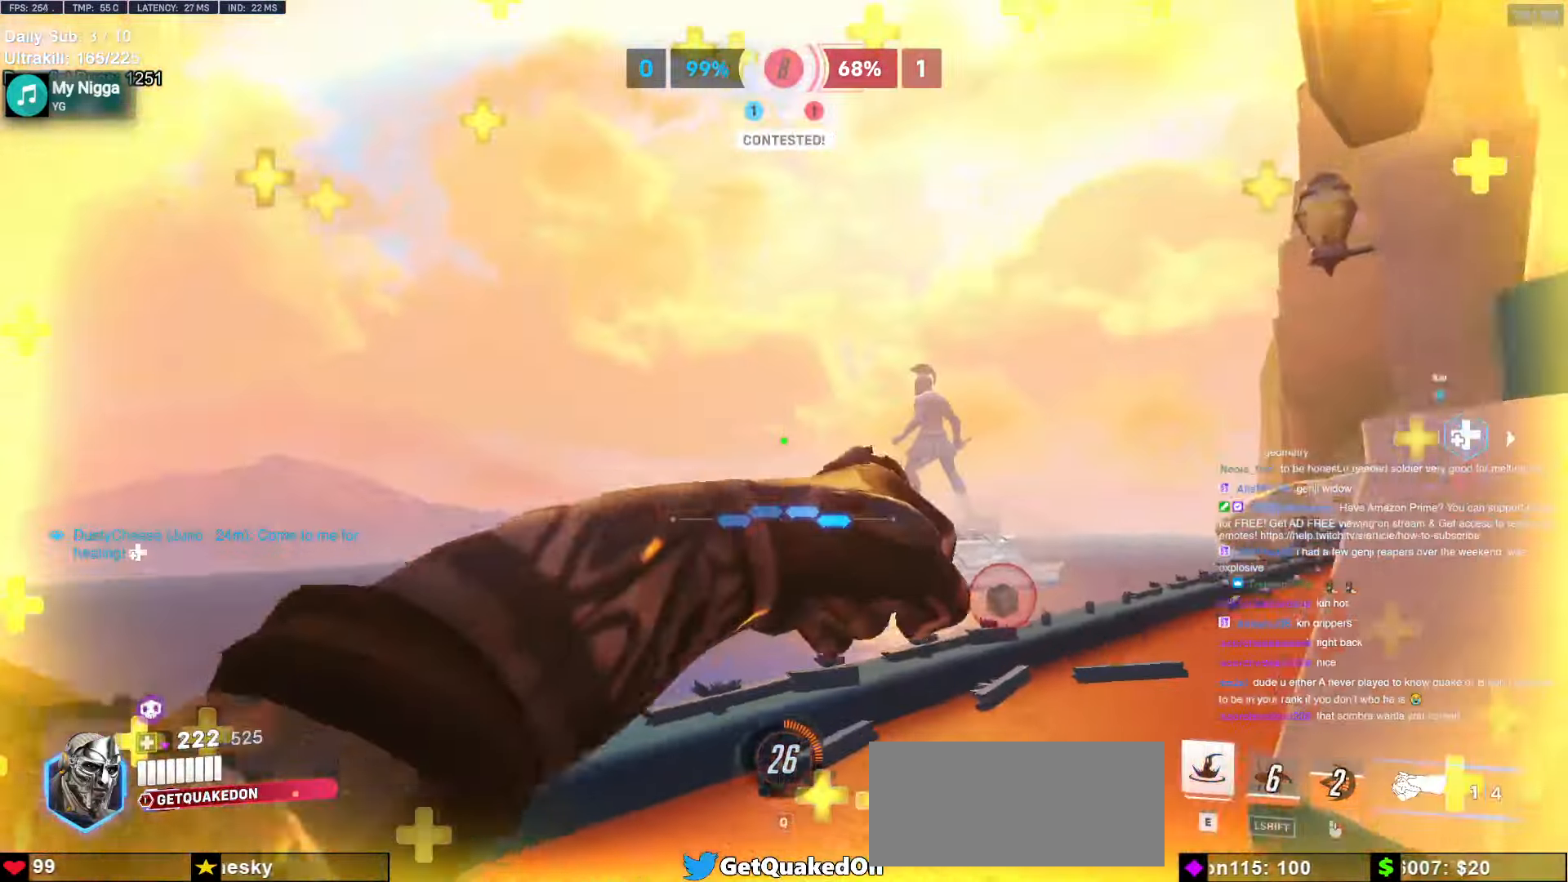
{"keys": ["a", "s"], "mouse": [], "events": [[100, "a", "down"], [100, "d", "up"]]}
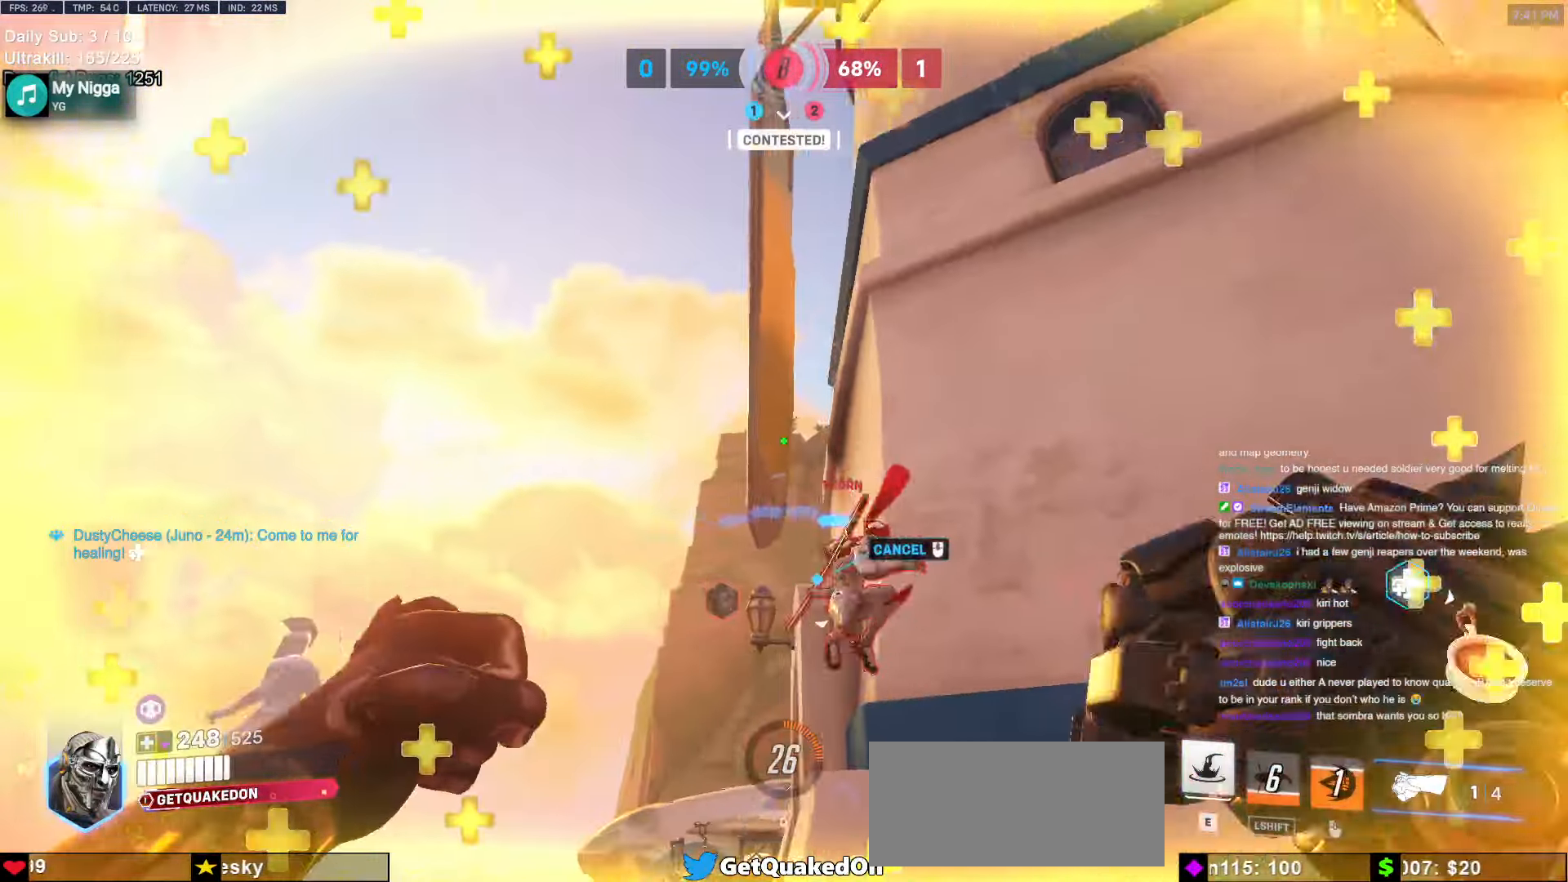
{"keys": ["d", "w"], "mouse": ["left"], "events": [[67, "a", "up"], [67, "d", "down"], [67, "s", "up"], [100, "mouse_left", "down"], [300, "mouse_left", "up"], [300, "w", "down"], [484, "mouse_left", "down"]]}
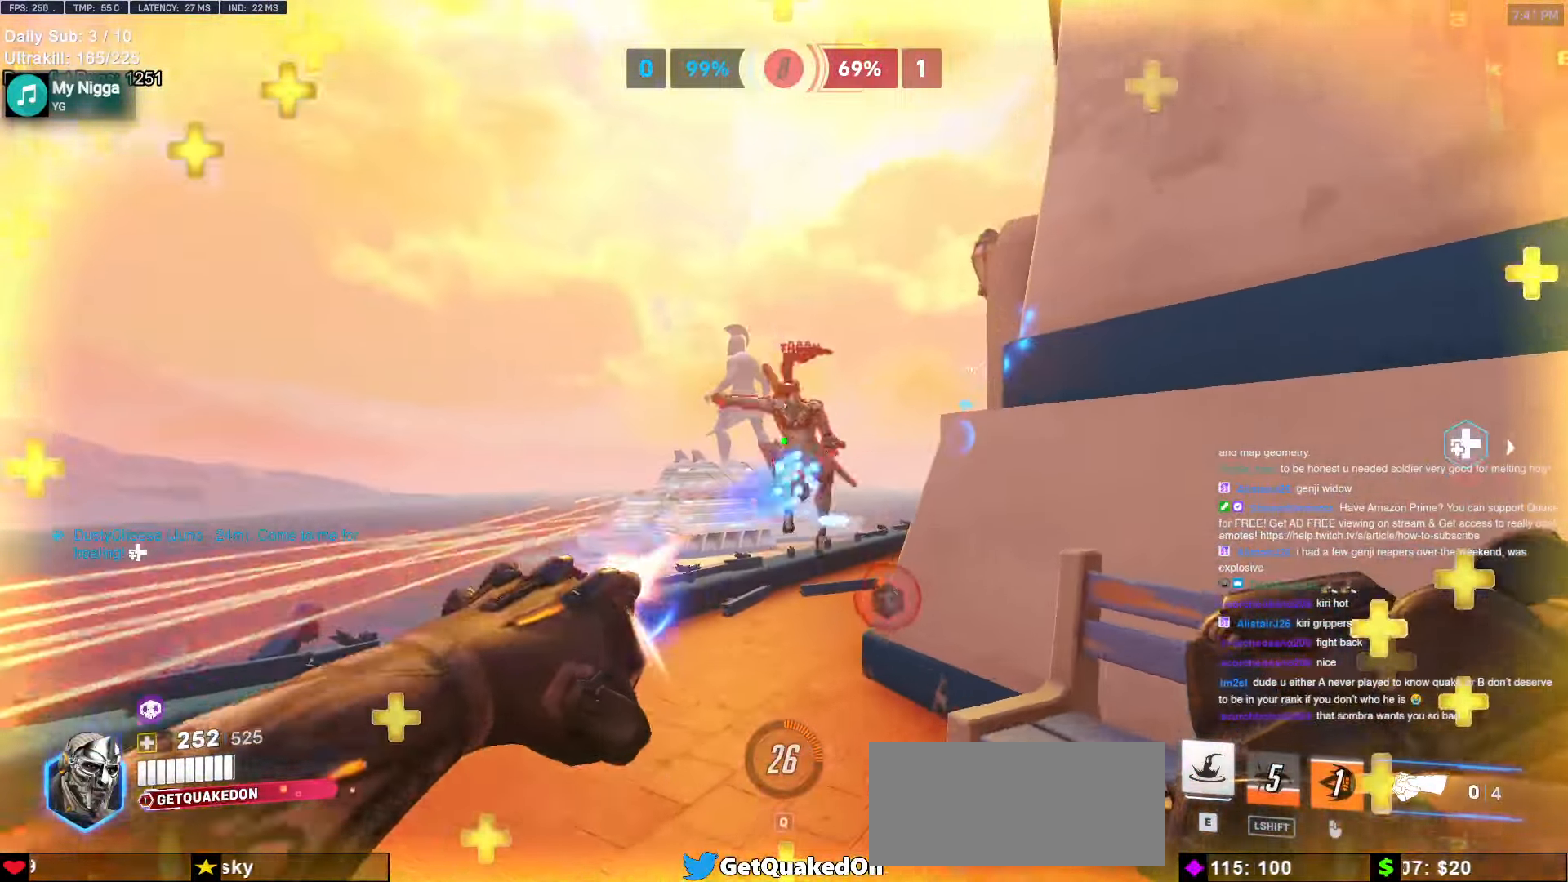
{"keys": ["a"], "mouse": ["right"], "events": [[117, "mouse_right", "down"], [167, "mouse_left", "up"], [350, "a", "down"], [350, "d", "up"], [500, "w", "up"]]}
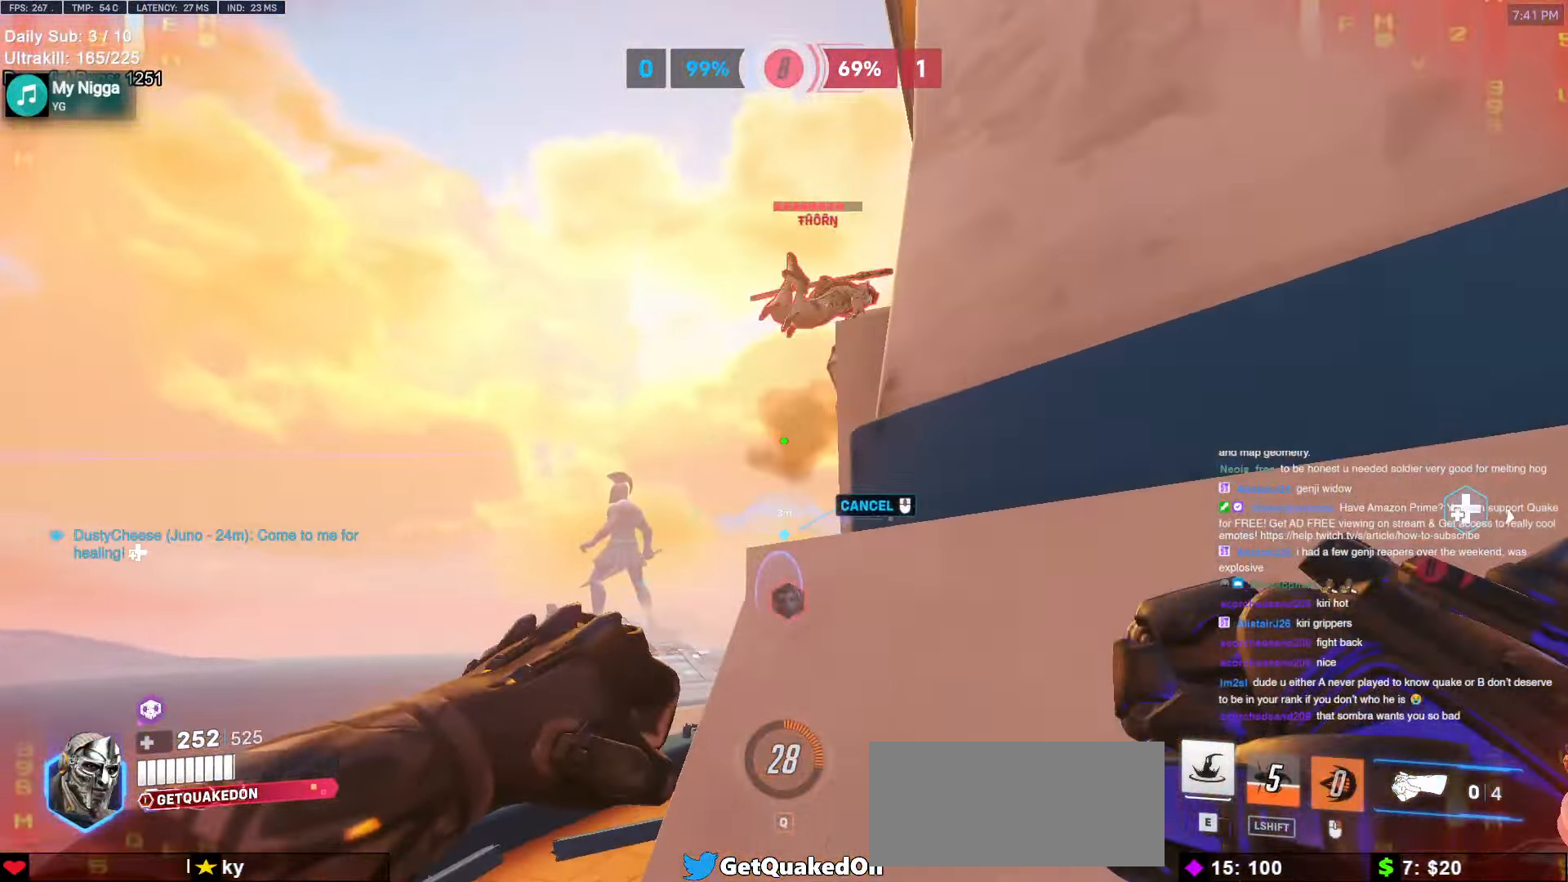
{"keys": ["a", "w"], "mouse": ["right"], "events": [[100, "w", "down"]]}
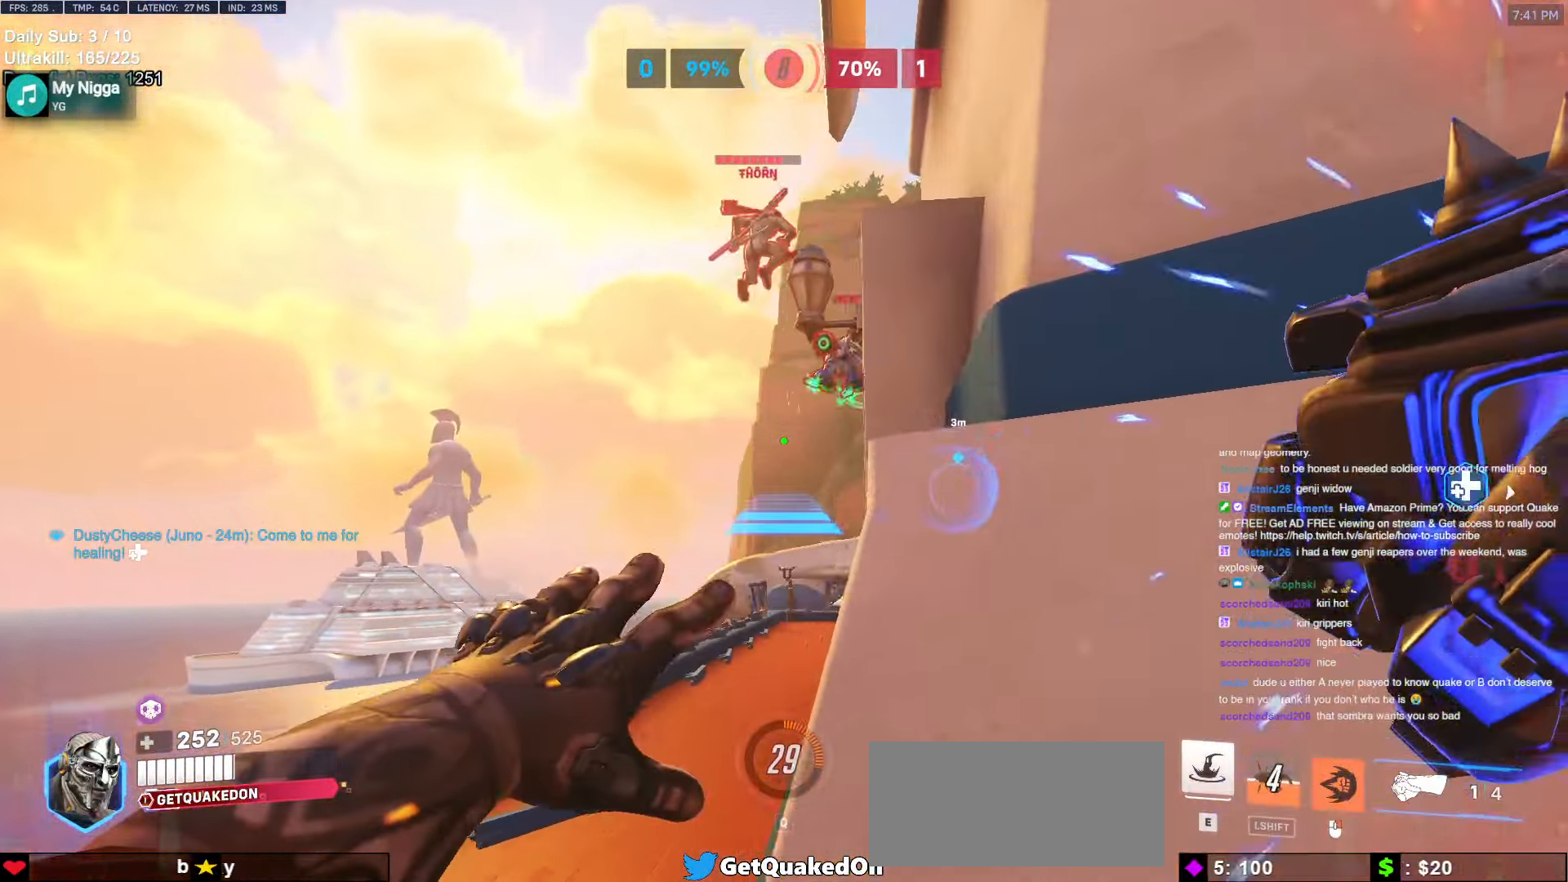
{"keys": ["w"], "mouse": [], "events": [[150, "space", "down"], [250, "space", "up"], [334, "a", "up"], [334, "mouse_right", "up"]]}
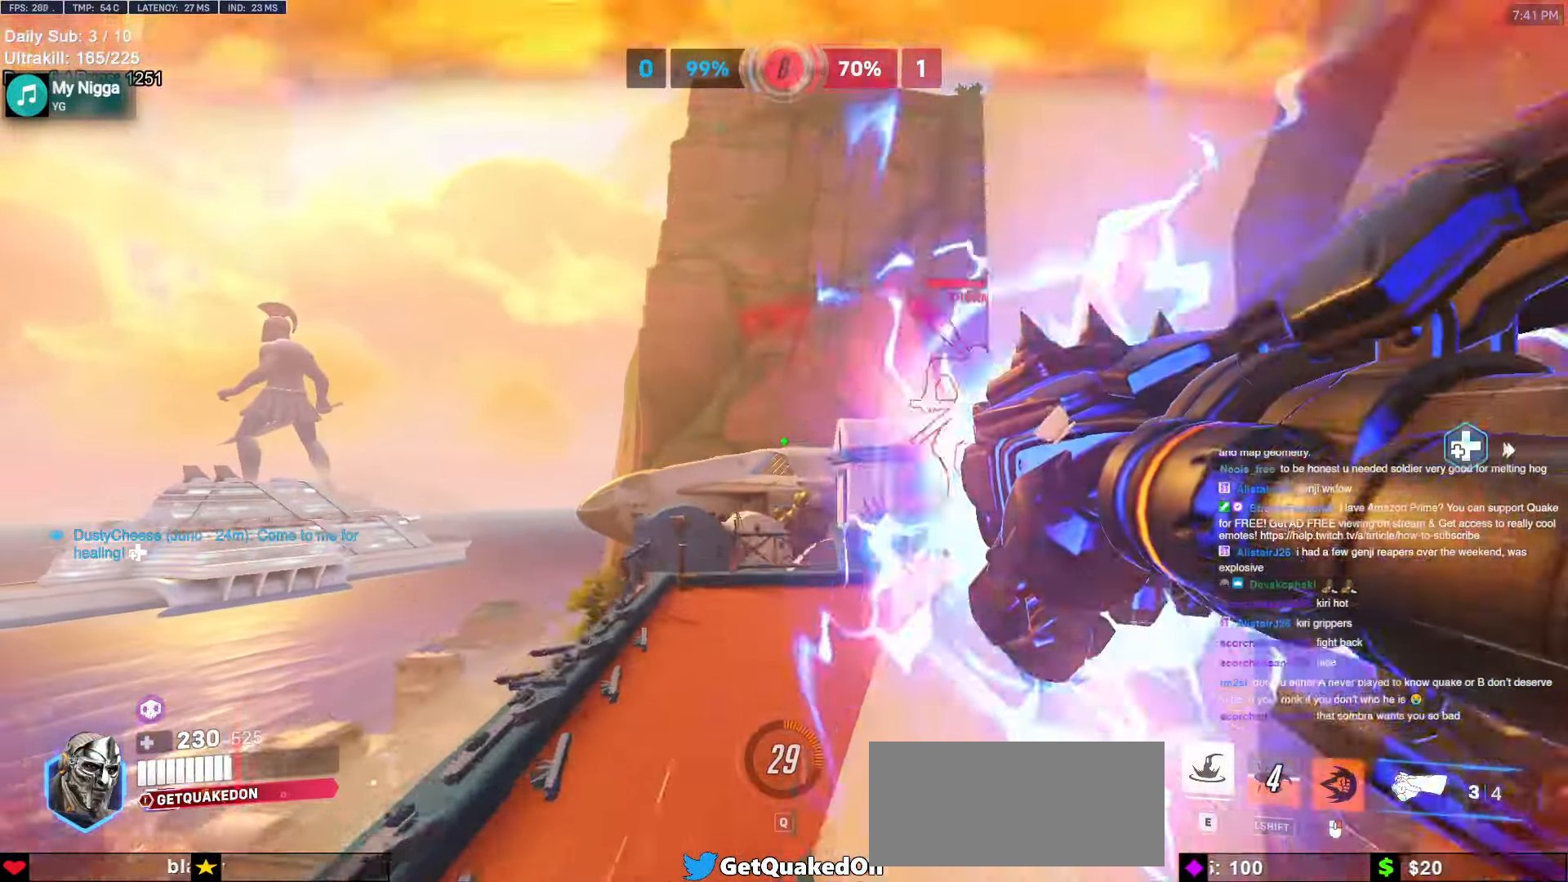
{"keys": ["d"], "mouse": [], "events": [[217, "d", "down"], [300, "w", "up"], [450, "w", "down"], [500, "w", "up"]]}
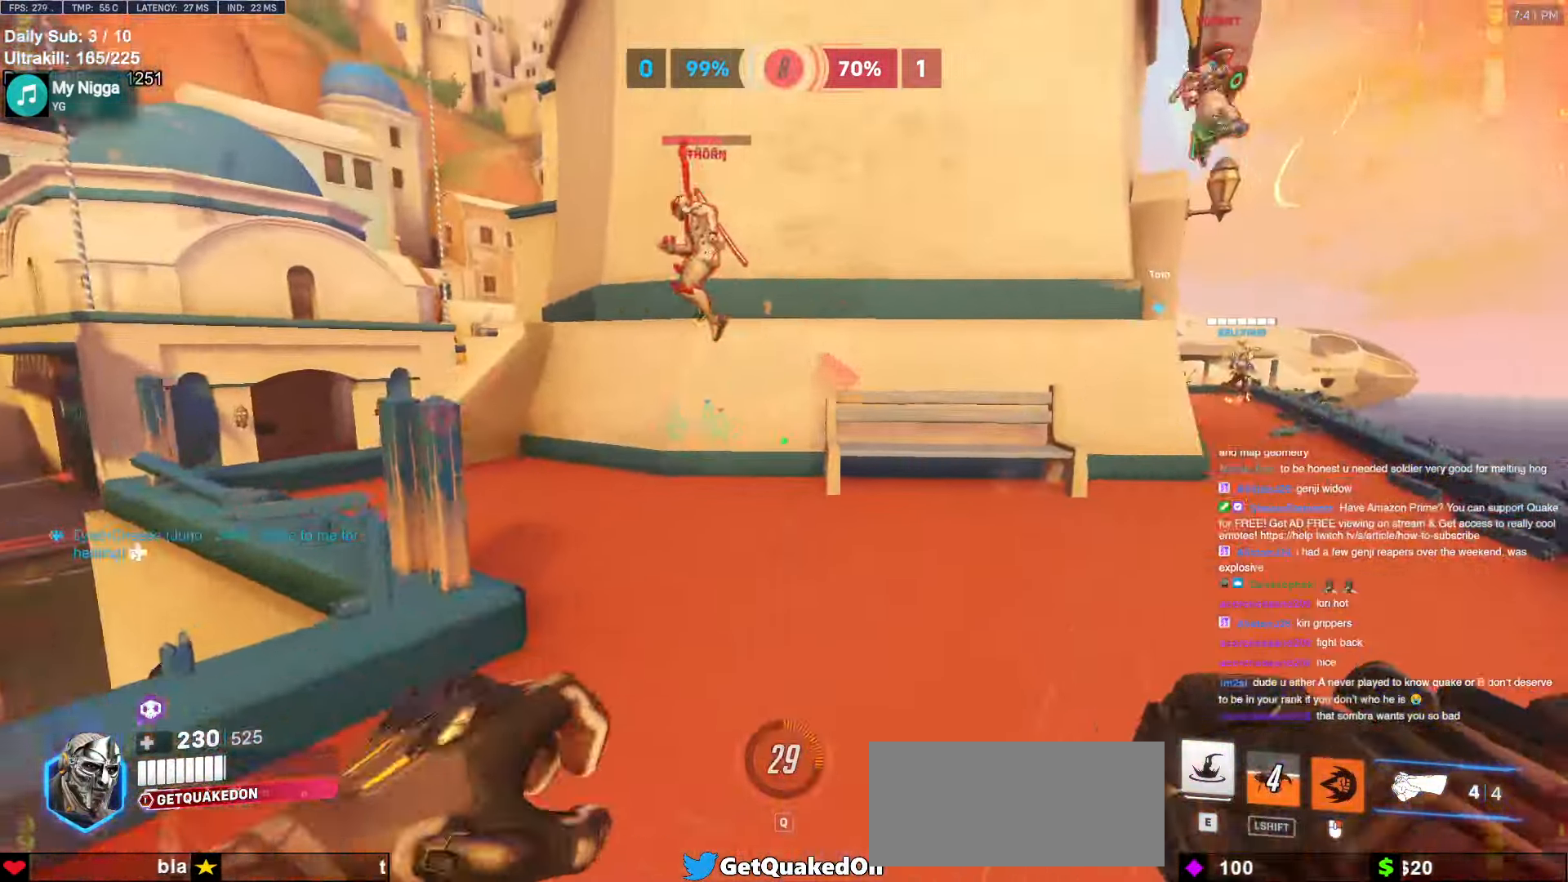
{"keys": ["d", "w"], "mouse": ["left"], "events": [[134, "mouse_left", "down"], [184, "a", "down"], [184, "d", "up"], [184, "w", "down"], [234, "a", "up"], [234, "d", "down"], [284, "mouse_left", "up"], [317, "w", "up"], [417, "w", "down"], [467, "mouse_left", "down"]]}
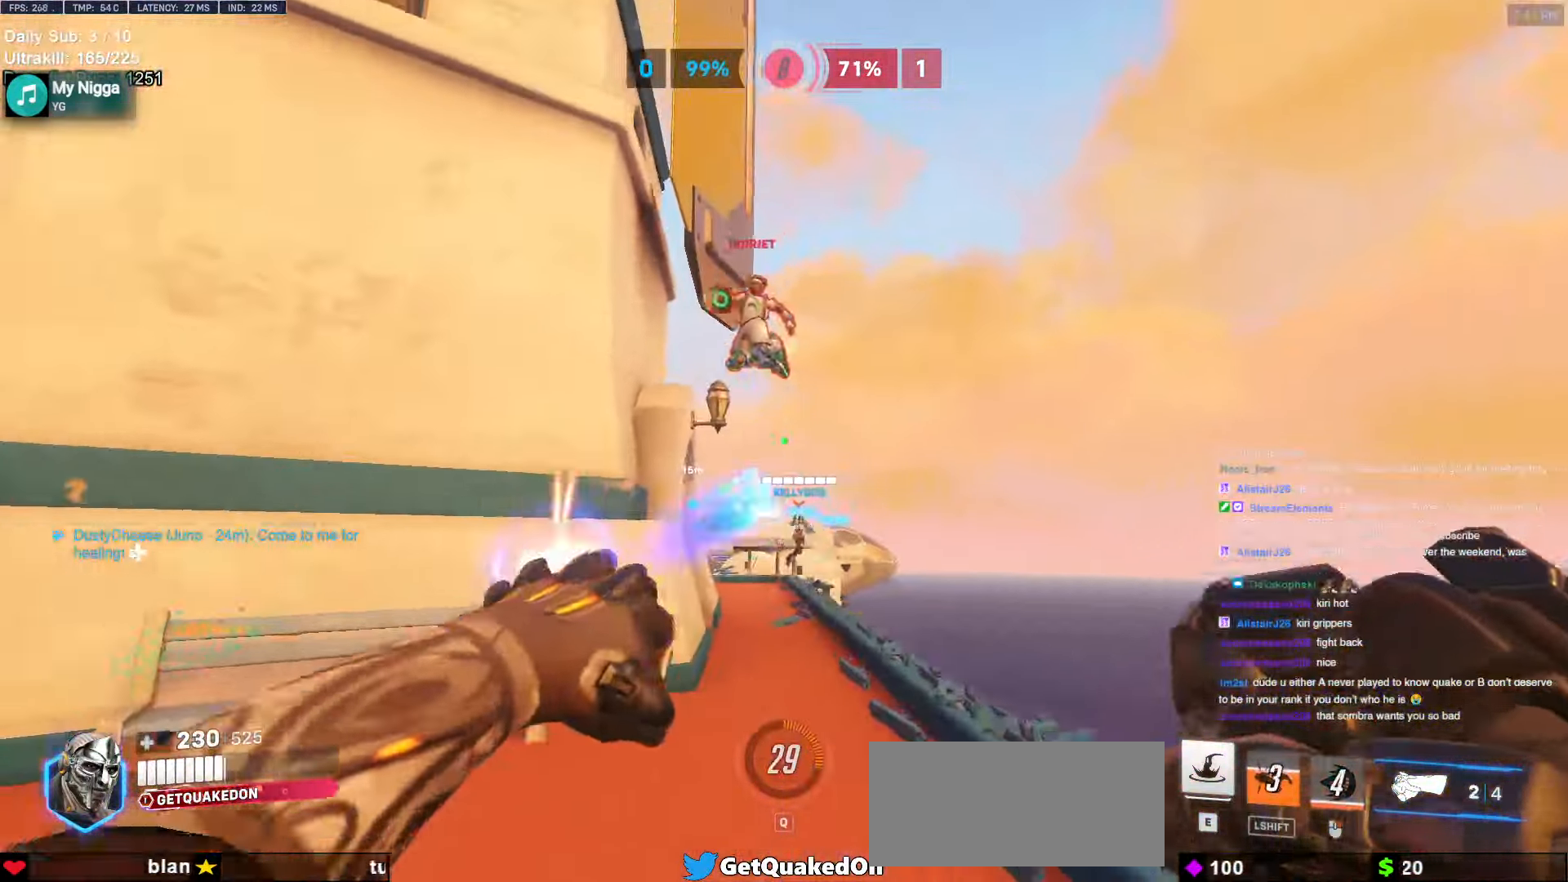
{"keys": ["w"], "mouse": [], "events": [[17, "d", "up"], [17, "space", "down"], [50, "a", "down"], [100, "mouse_left", "up"], [100, "space", "up"], [200, "a", "up"], [334, "a", "down"], [384, "e", "down"], [434, "a", "up"], [484, "e", "up"]]}
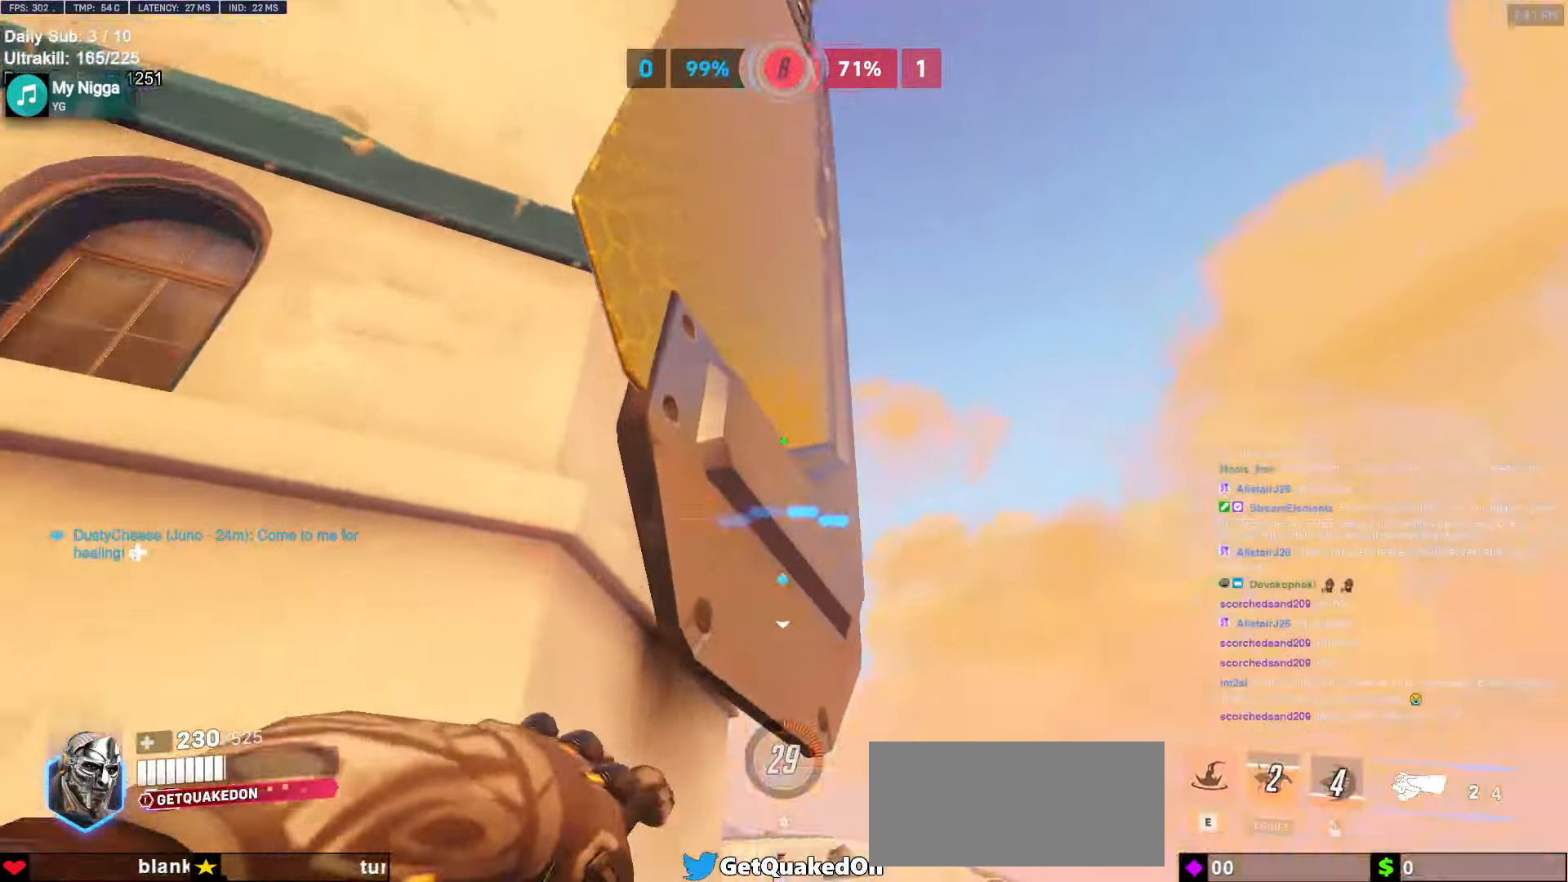
{"keys": ["a", "w"], "mouse": [], "events": [[67, "e", "down"], [117, "e", "up"], [217, "e", "down"], [267, "a", "down"], [300, "e", "up"], [400, "a", "up"], [400, "e", "down"], [450, "a", "down"], [500, "e", "up"]]}
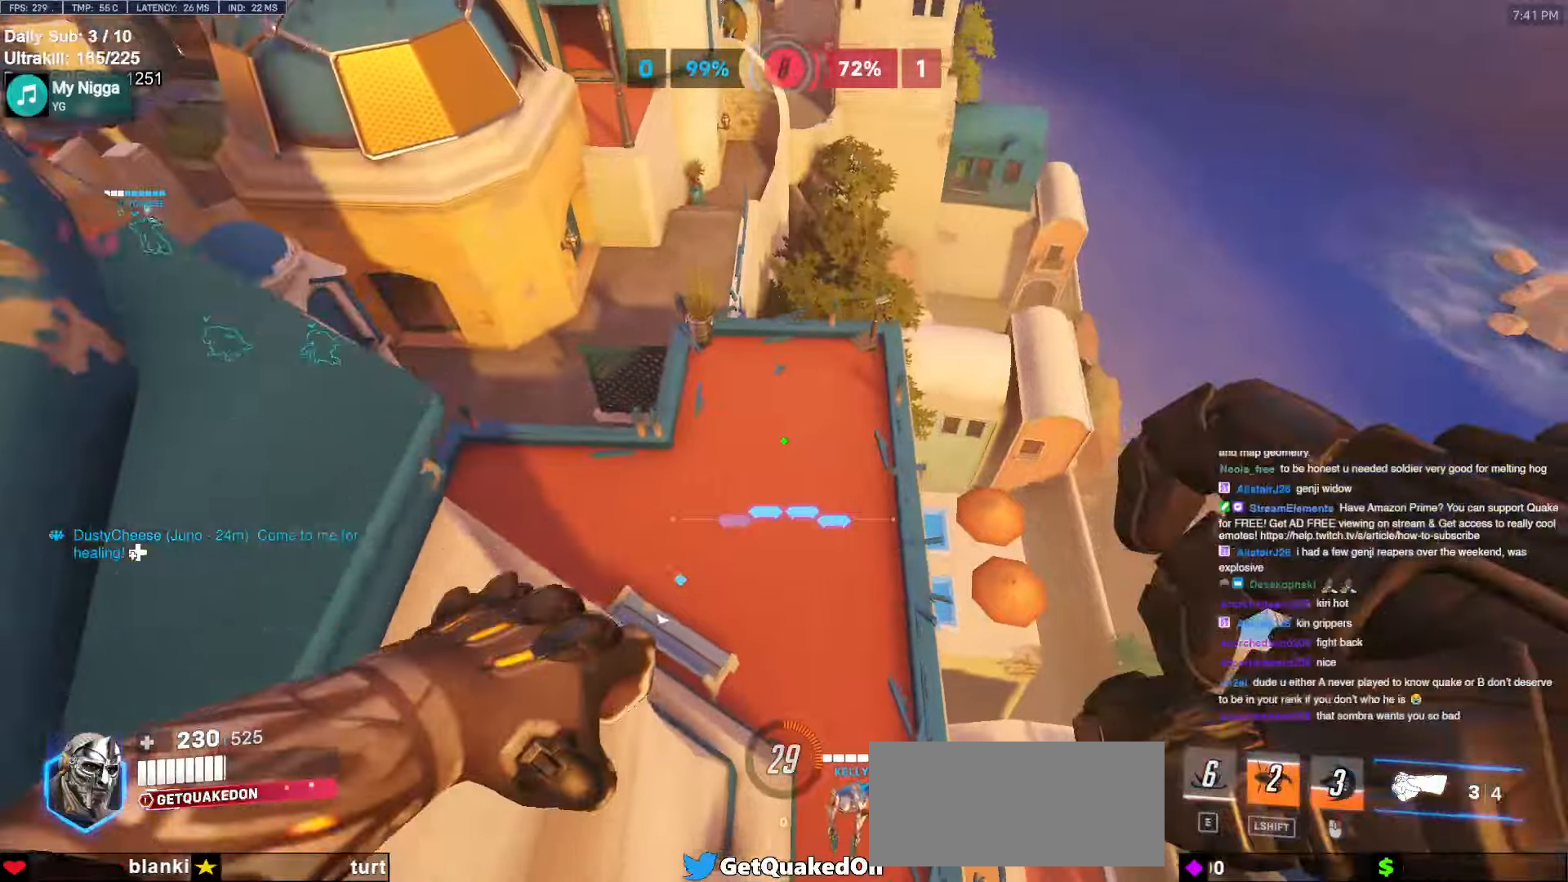
{"keys": ["w"], "mouse": [], "events": [[84, "a", "up"], [234, "a", "down"], [367, "a", "up"]]}
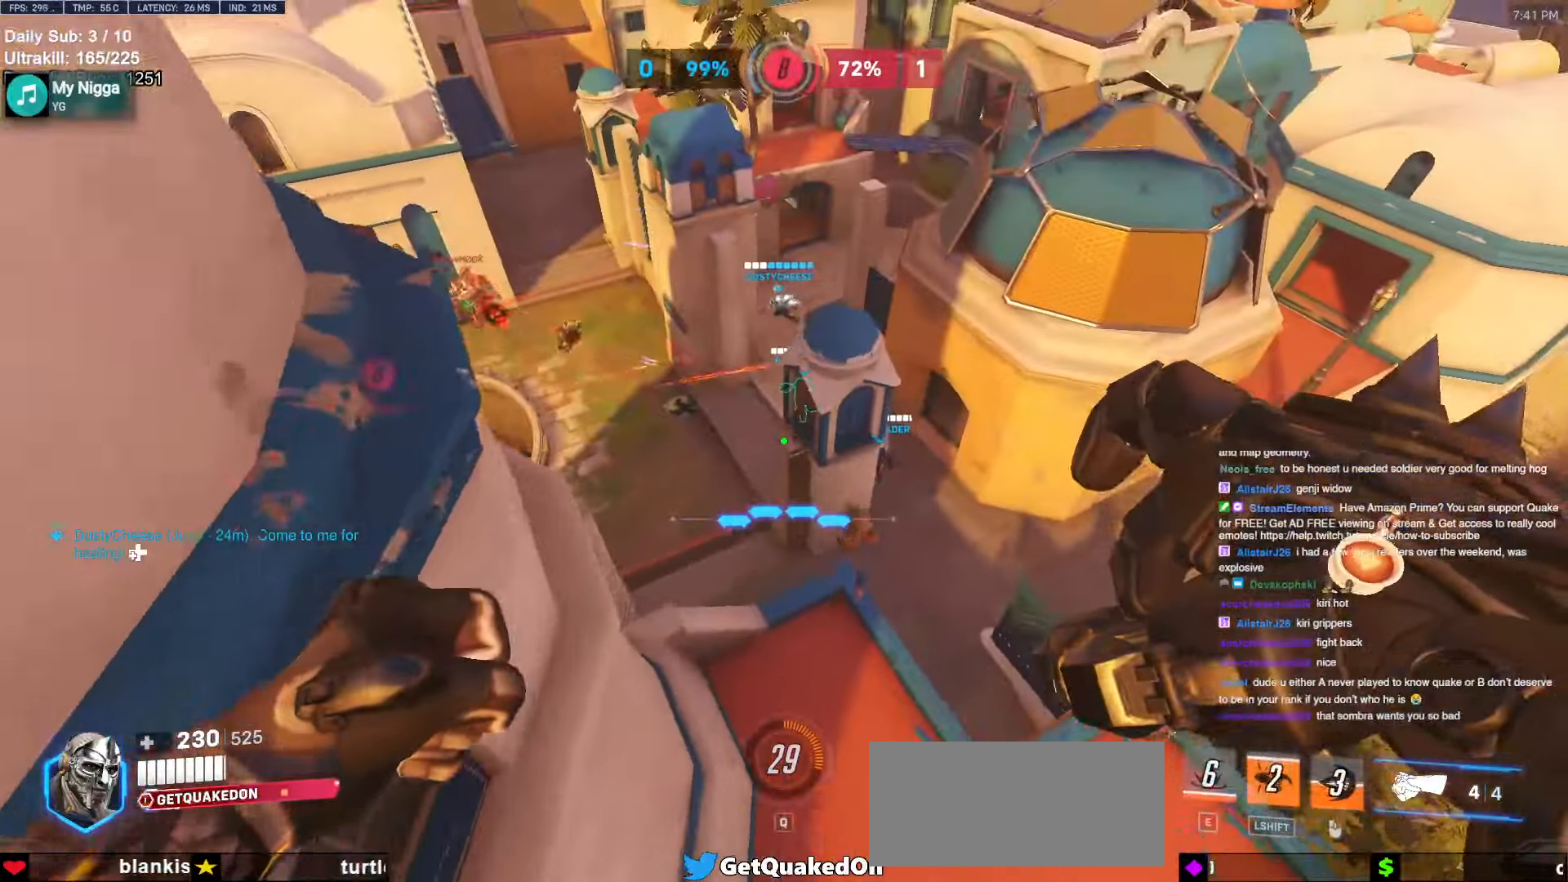
{"keys": ["d", "w"], "mouse": [], "events": [[284, "d", "down"]]}
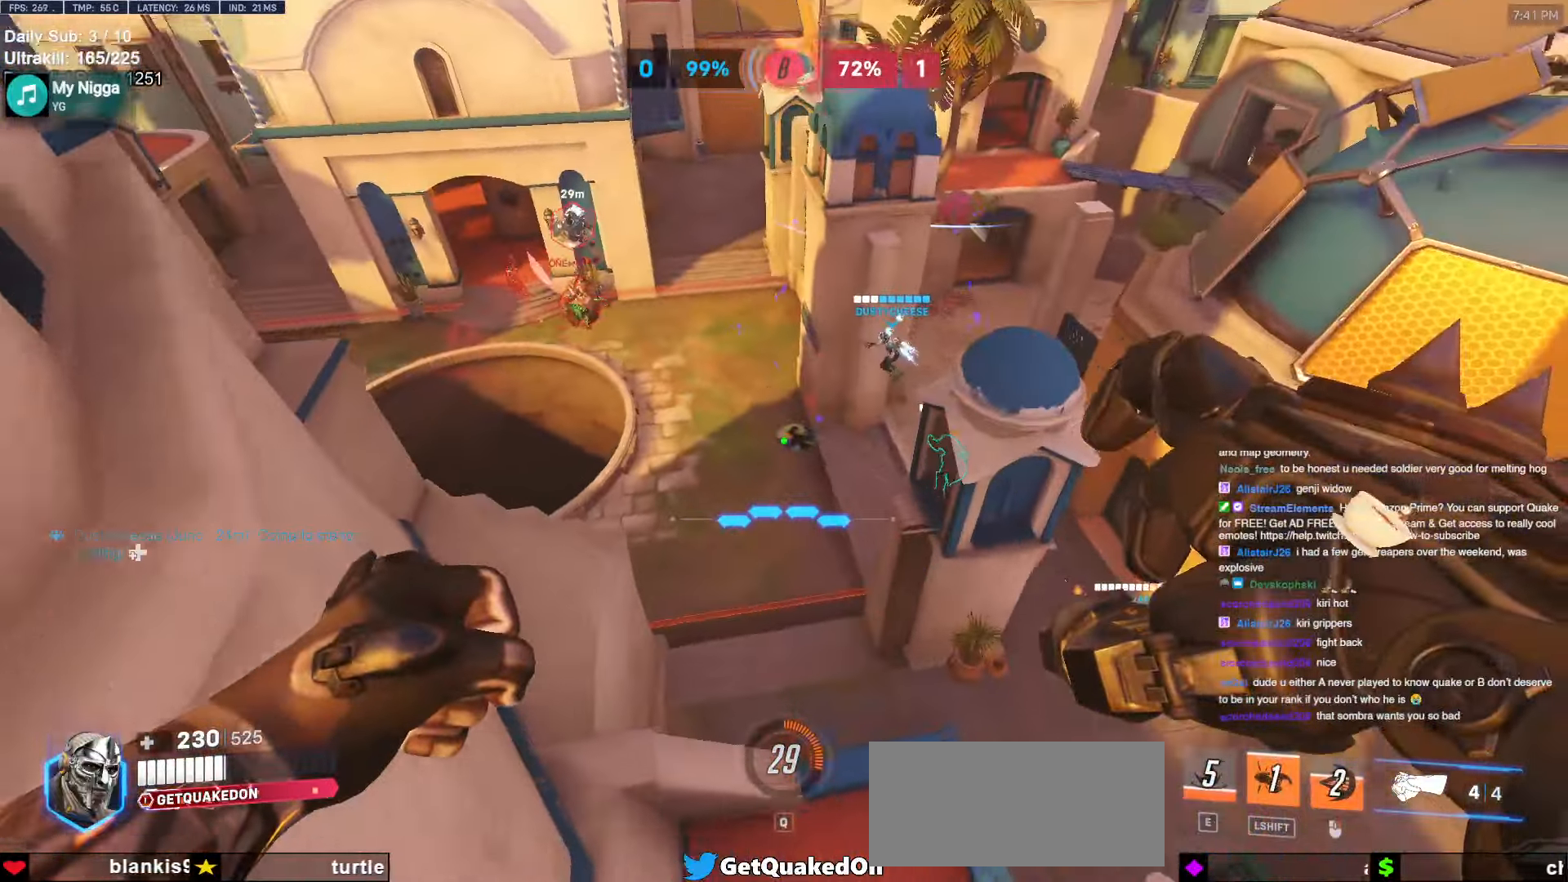
{"keys": ["d", "s"], "mouse": [], "events": [[17, "d", "up"], [350, "mouse_left", "down"], [350, "w", "up"], [450, "d", "down"], [450, "mouse_left", "up"], [500, "s", "down"]]}
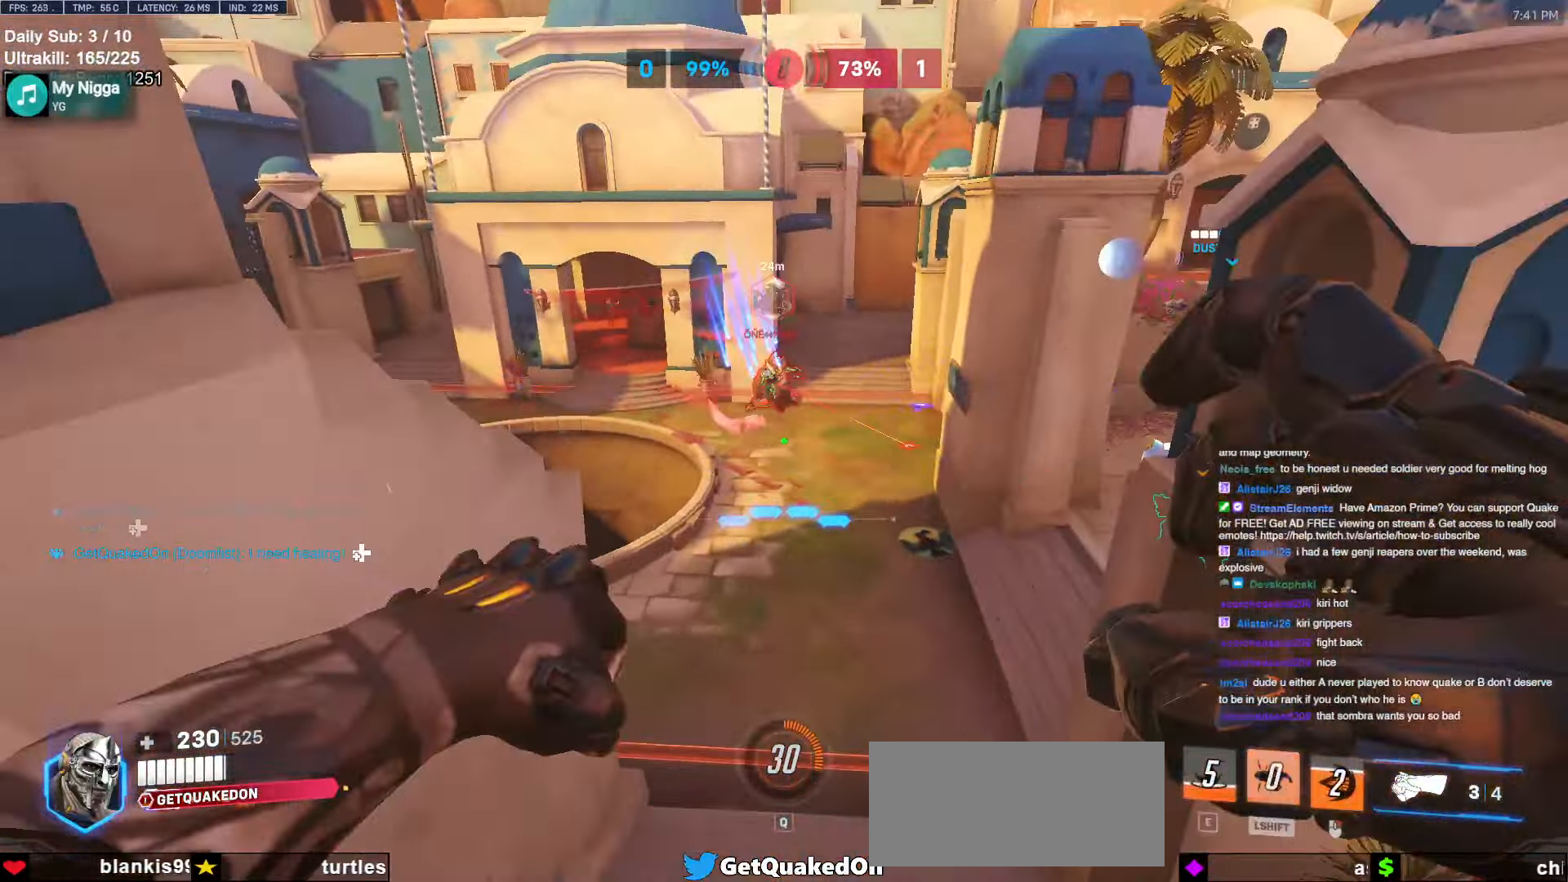
{"keys": ["w"], "mouse": [], "events": [[34, "d", "up"], [200, "d", "down"], [200, "mouse_left", "down"], [234, "s", "up"], [317, "mouse_left", "up"], [417, "d", "up"], [417, "w", "down"]]}
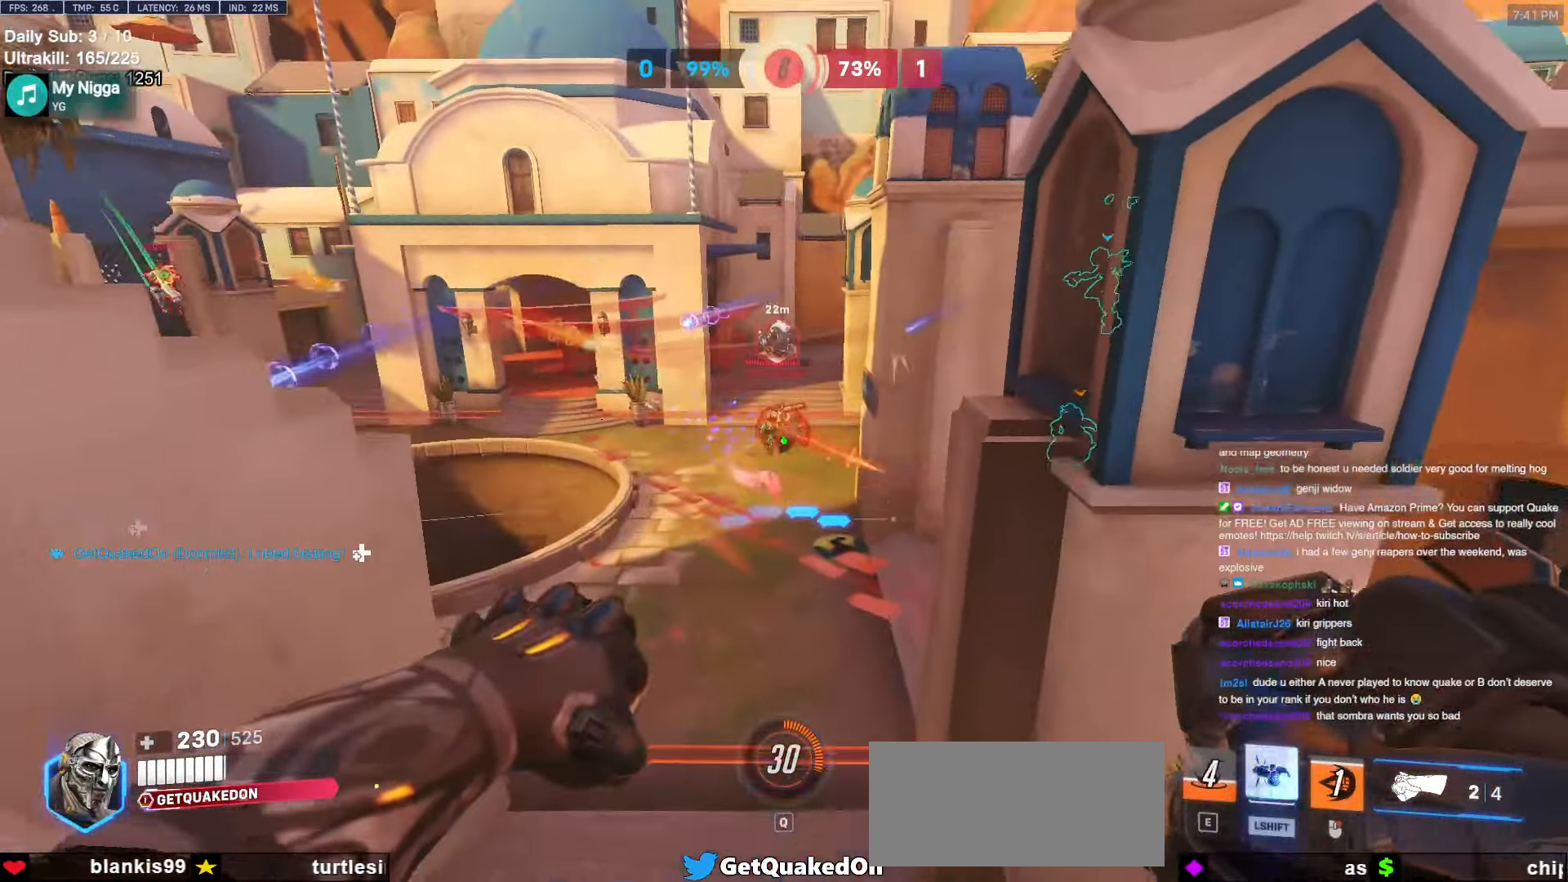
{"keys": ["d", "w"], "mouse": [], "events": [[50, "d", "down"], [50, "mouse_left", "down"], [117, "w", "up"], [200, "mouse_left", "up"], [250, "space", "down"], [350, "w", "down"], [400, "space", "up"]]}
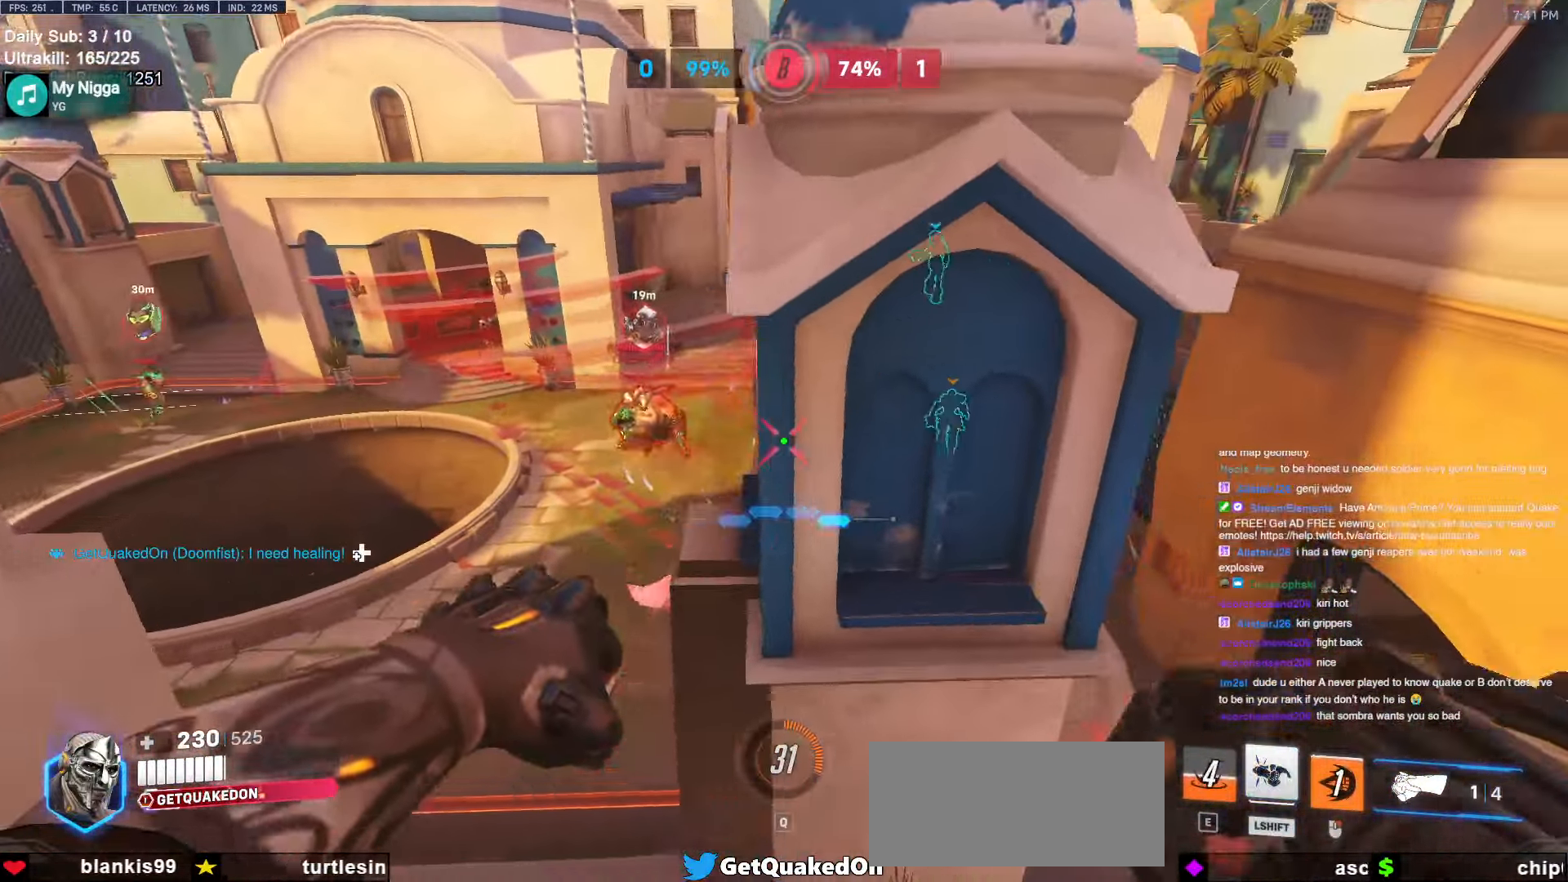
{"keys": ["a"], "mouse": [], "events": [[367, "d", "up"], [367, "w", "up"], [417, "a", "down"]]}
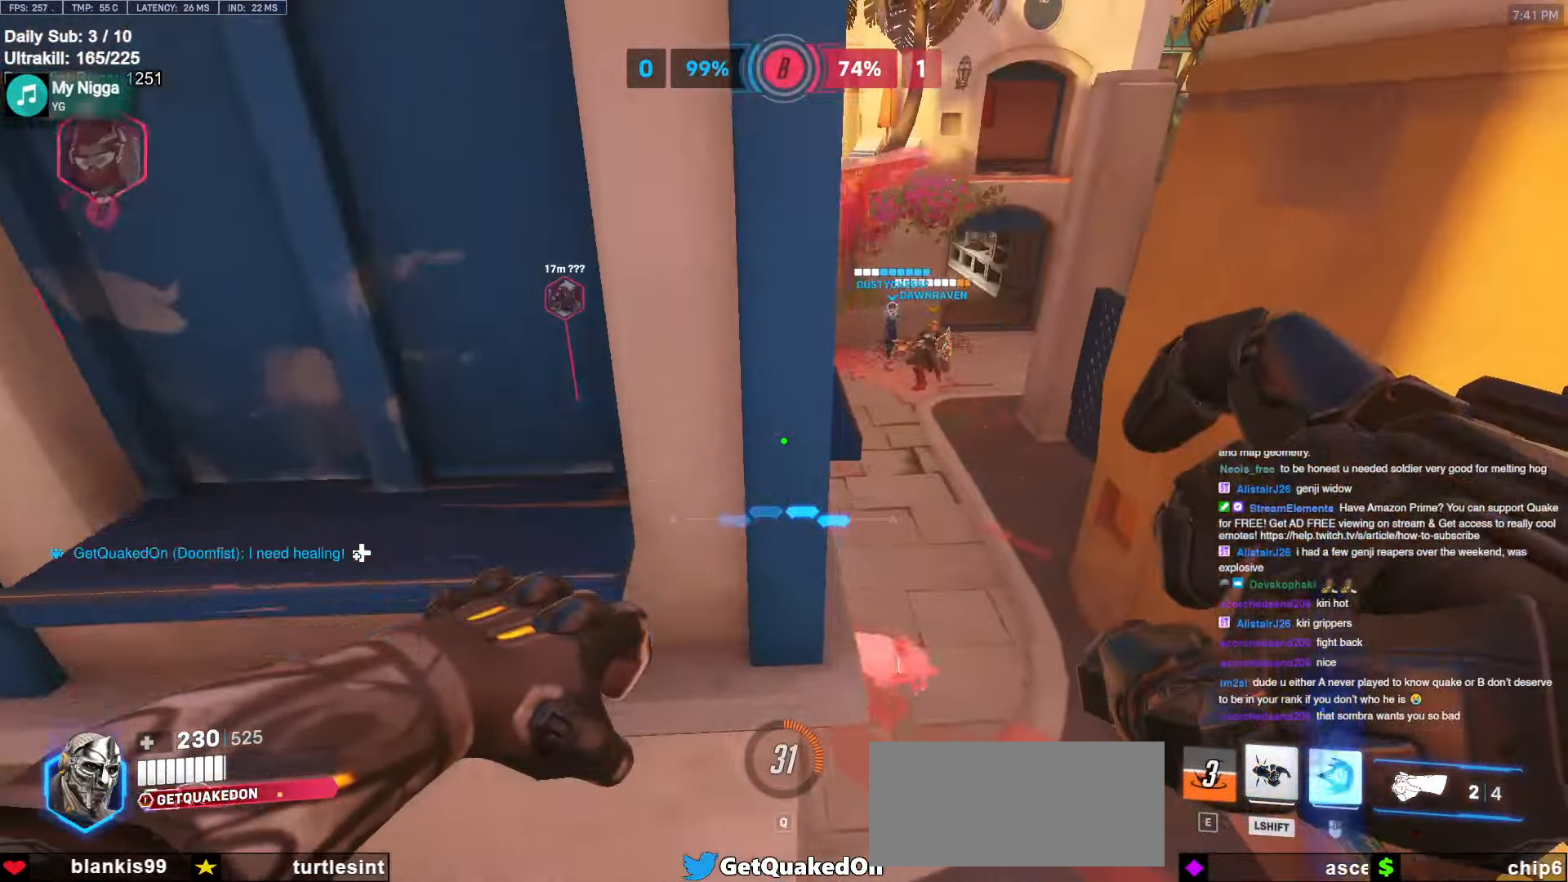
{"keys": ["a"], "mouse": ["left"], "events": [[50, "a", "up"], [100, "d", "down"], [284, "w", "down"], [367, "a", "down"], [367, "d", "up"], [367, "w", "up"], [467, "mouse_left", "down"]]}